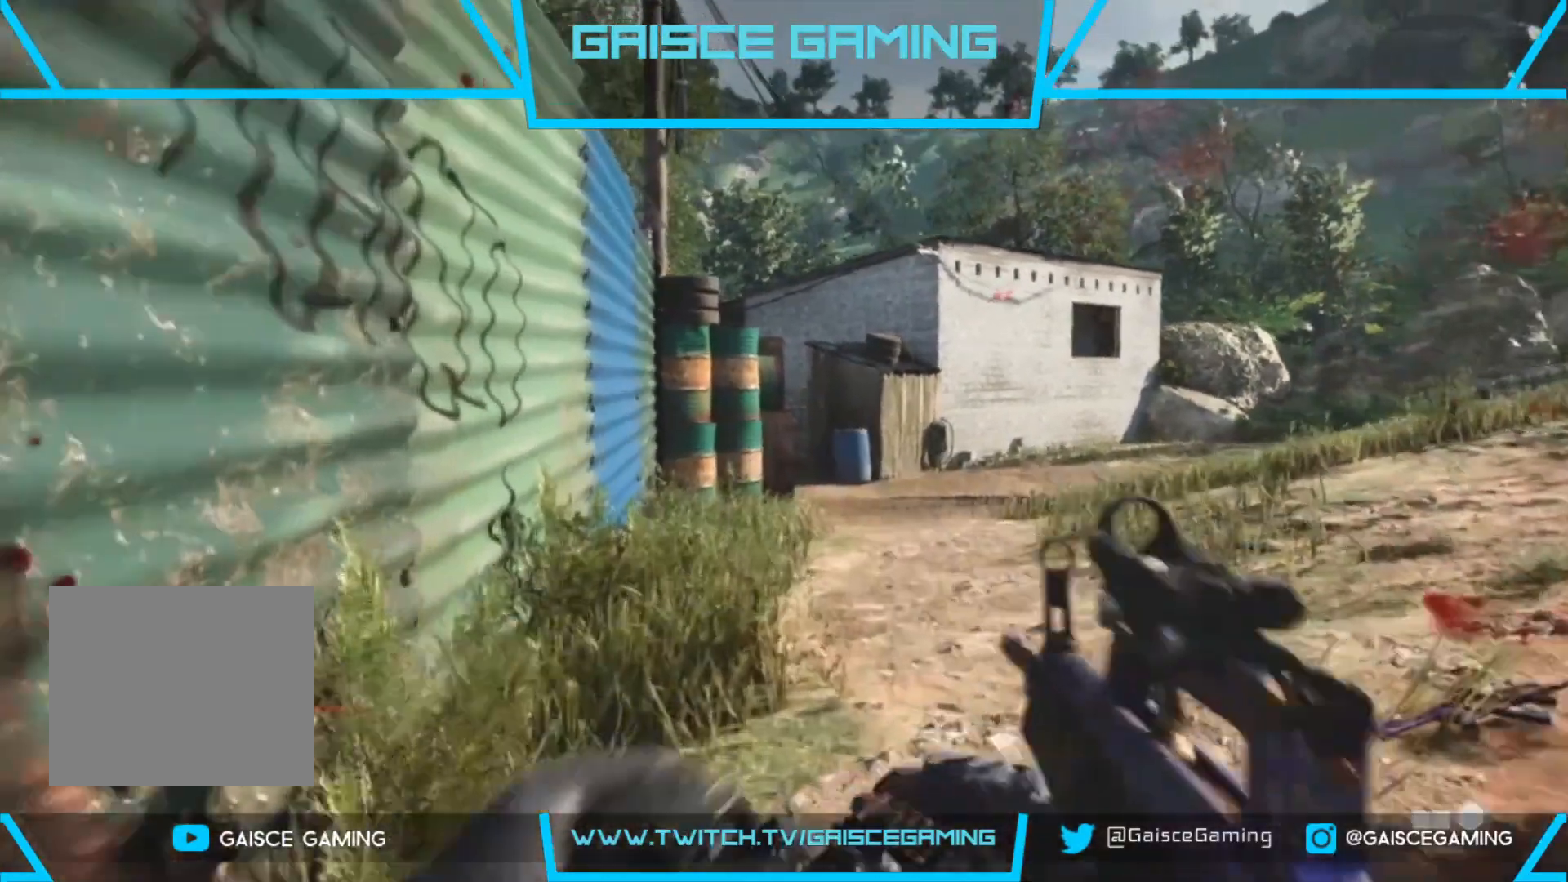
Gameplay with a controller (PlayStation layout); each line is a JSON object with the inputs held at the frame after it. "events" lists button and stick changes between this image and that frame as [ms after this image, input, new state], when the widget could be followed in between.
{"buttons": ["R1"], "left_stick": "up", "right_stick": "center", "events": []}
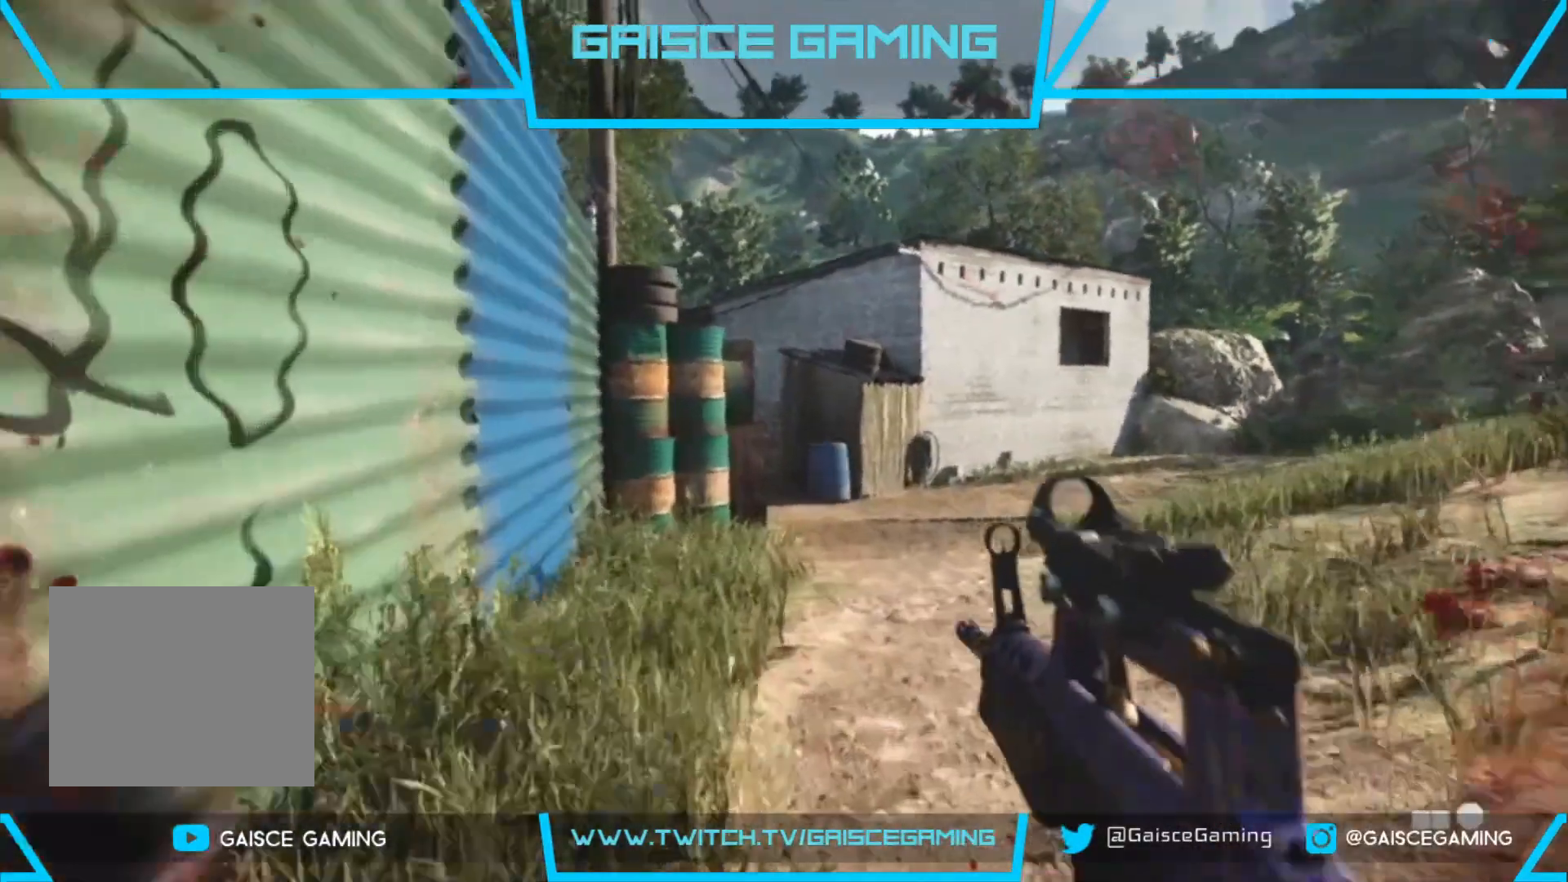
{"buttons": [], "left_stick": "up-right", "right_stick": "center", "events": [[233, "R1", "up"], [333, "left_stick", "up-right"]]}
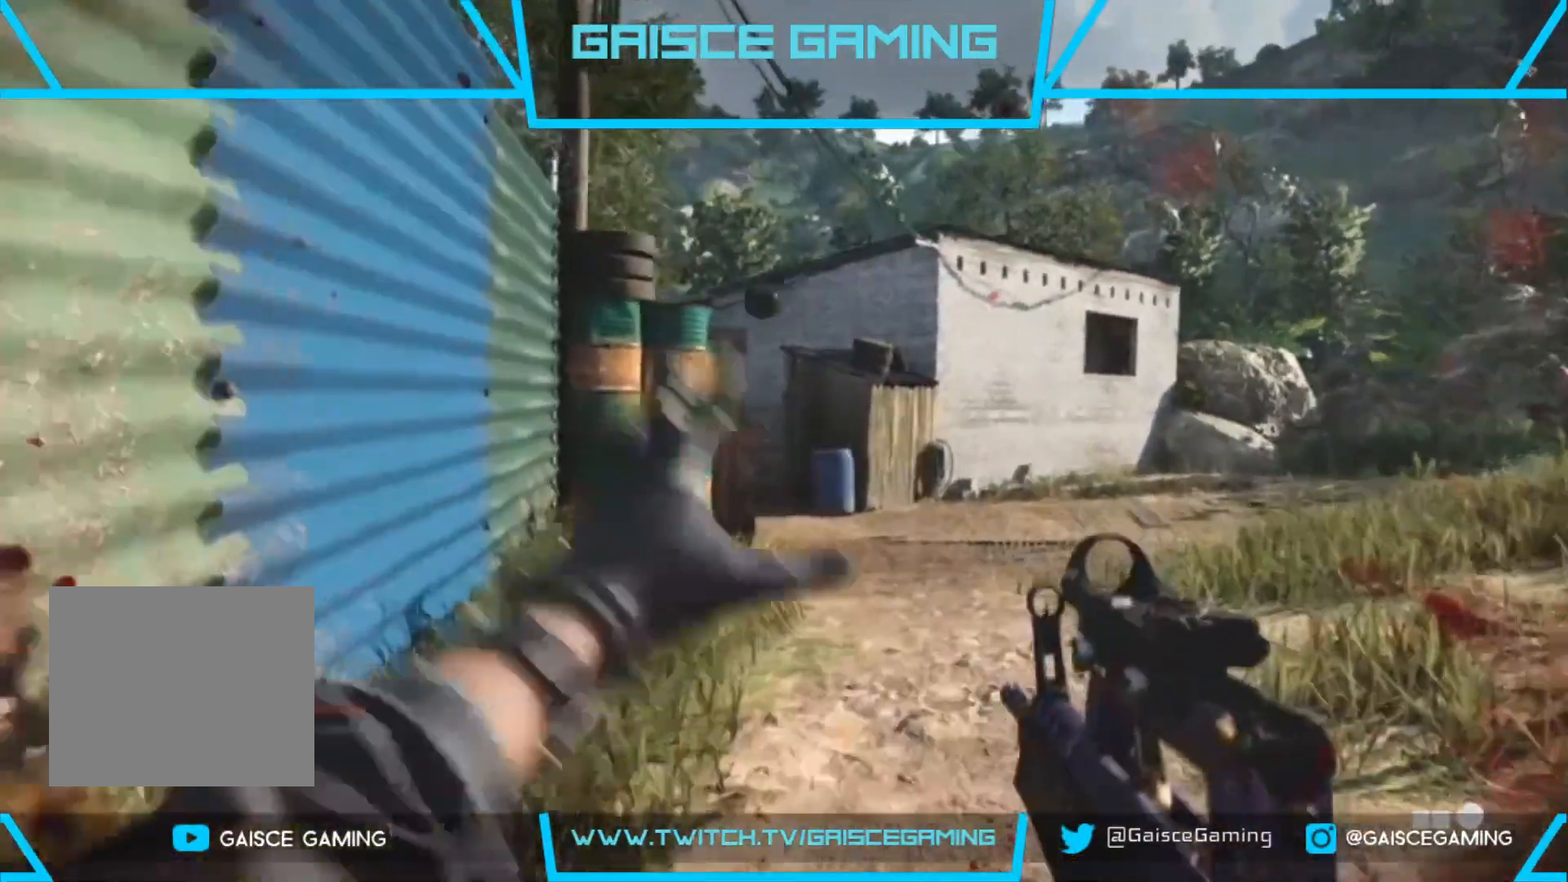
{"buttons": [], "left_stick": "up-left", "right_stick": "center", "events": [[83, "left_stick", "up"], [200, "left_stick", "up-left"]]}
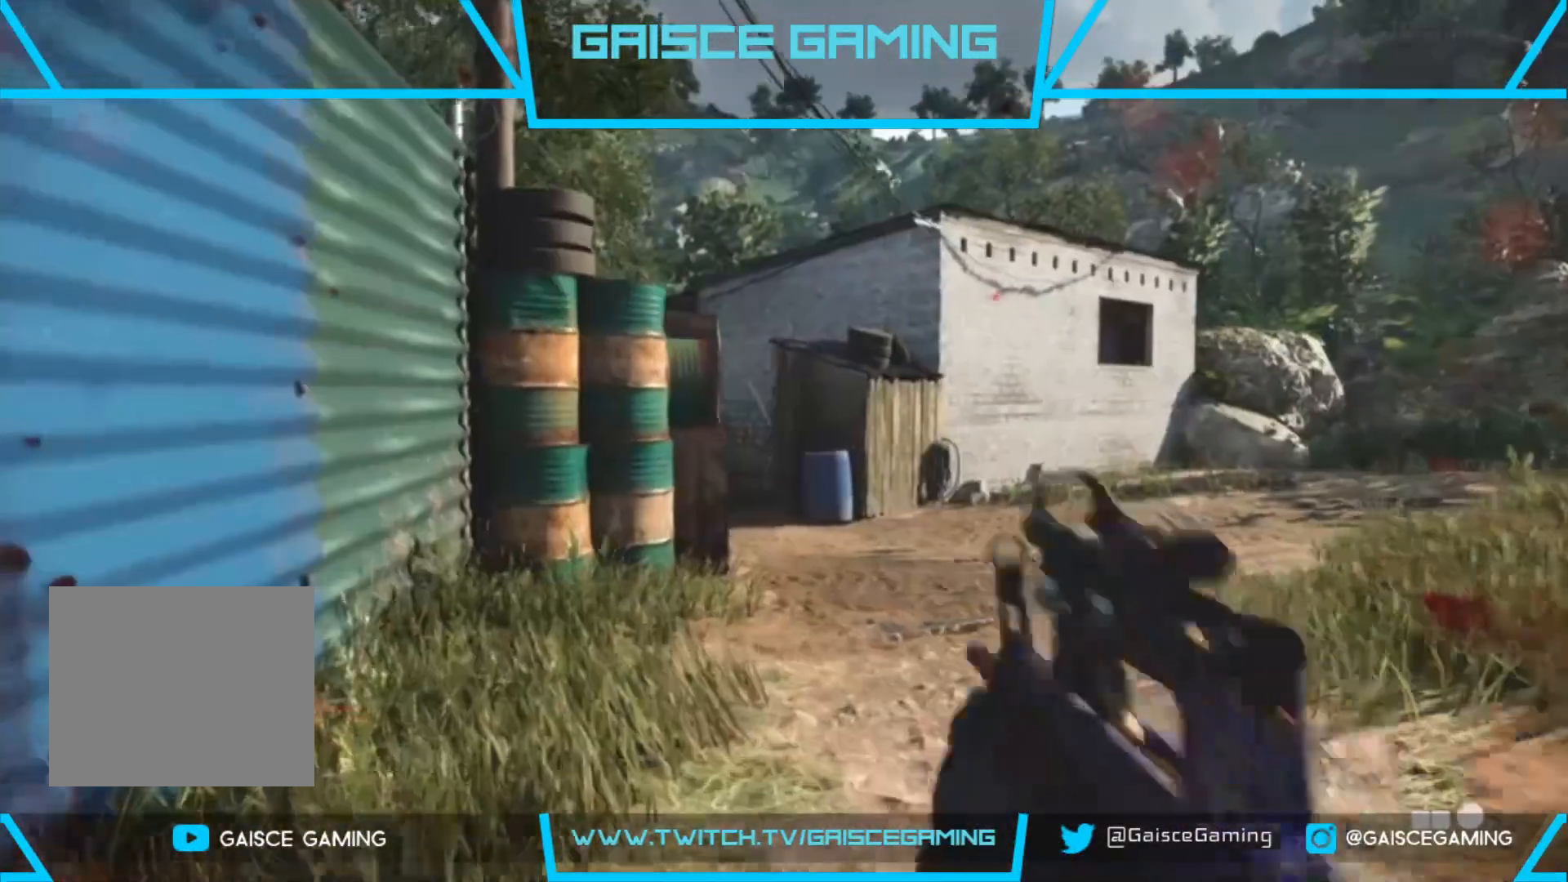
{"buttons": [], "left_stick": "up-left", "right_stick": "center", "events": [[17, "right_stick", "right"], [467, "right_stick", "center"]]}
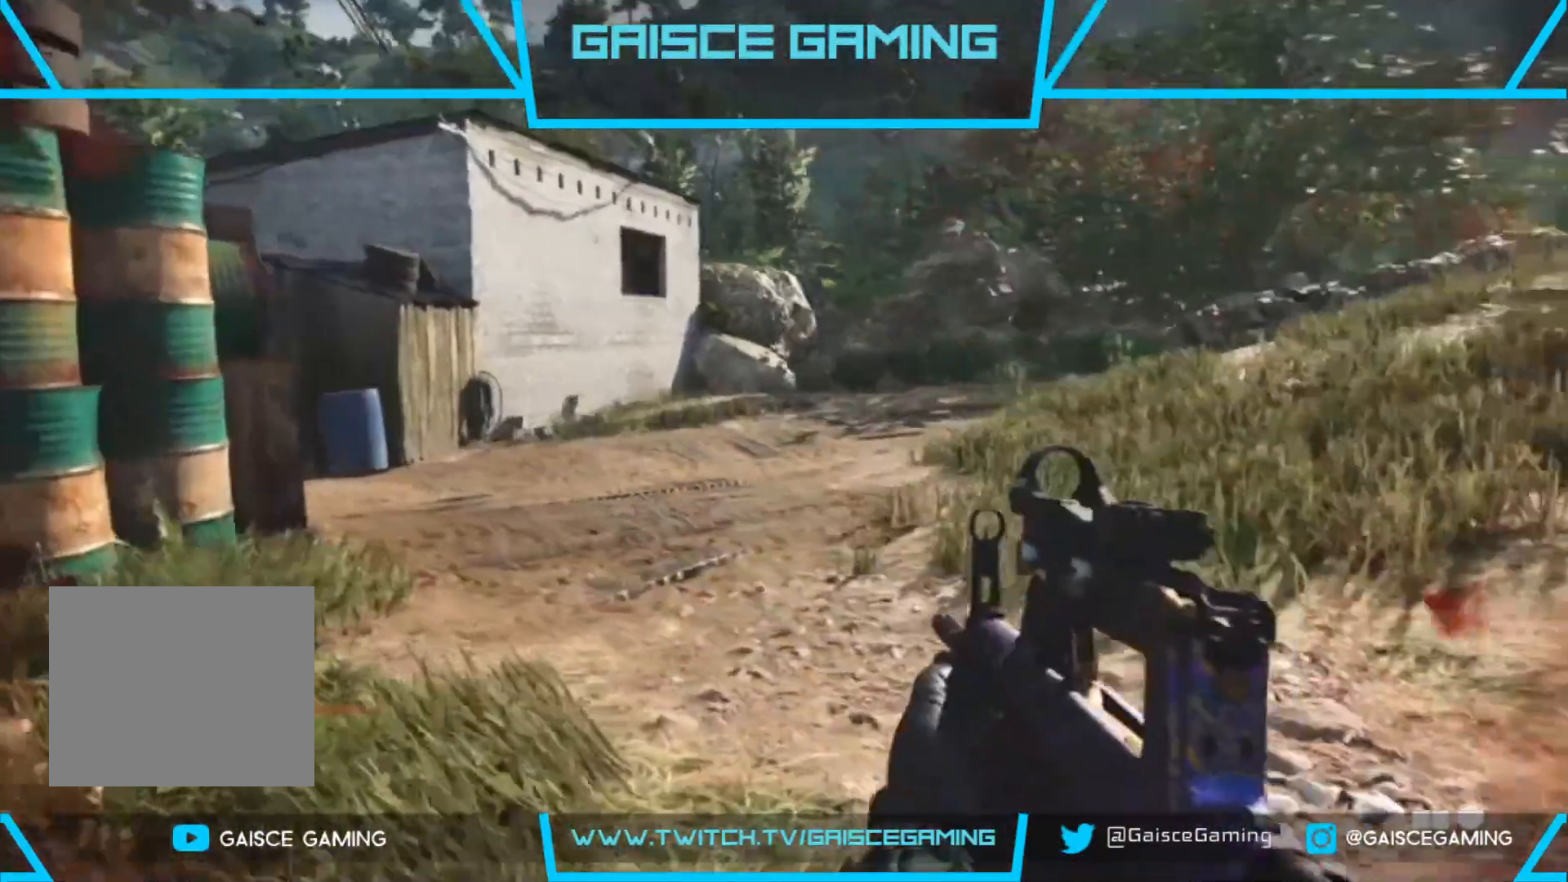
{"buttons": [], "left_stick": "up-left", "right_stick": "center", "events": []}
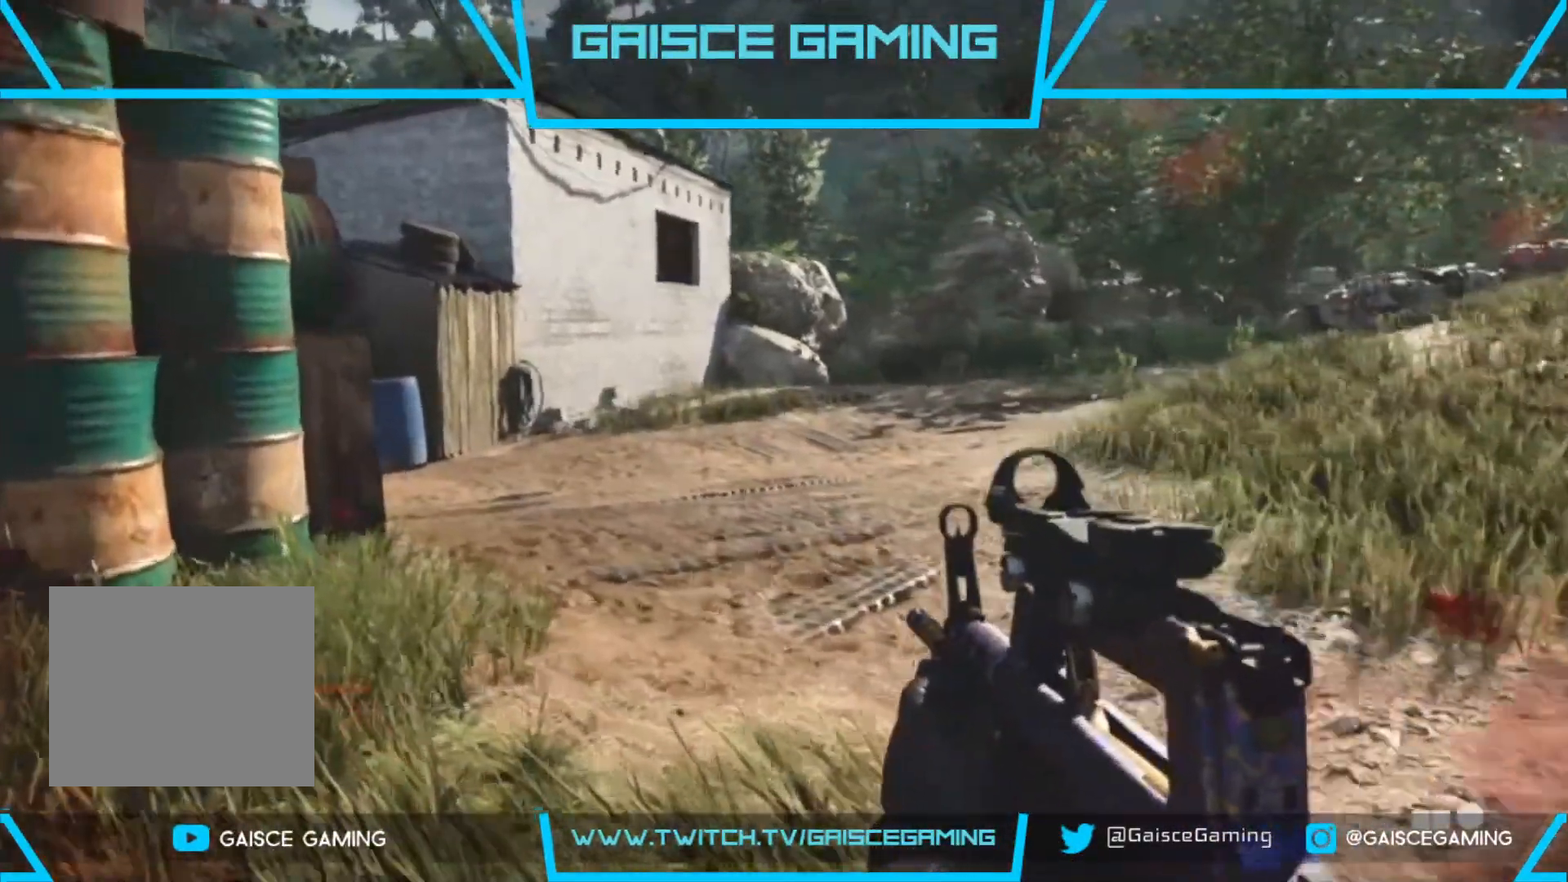
{"buttons": [], "left_stick": "up-left", "right_stick": "center", "events": []}
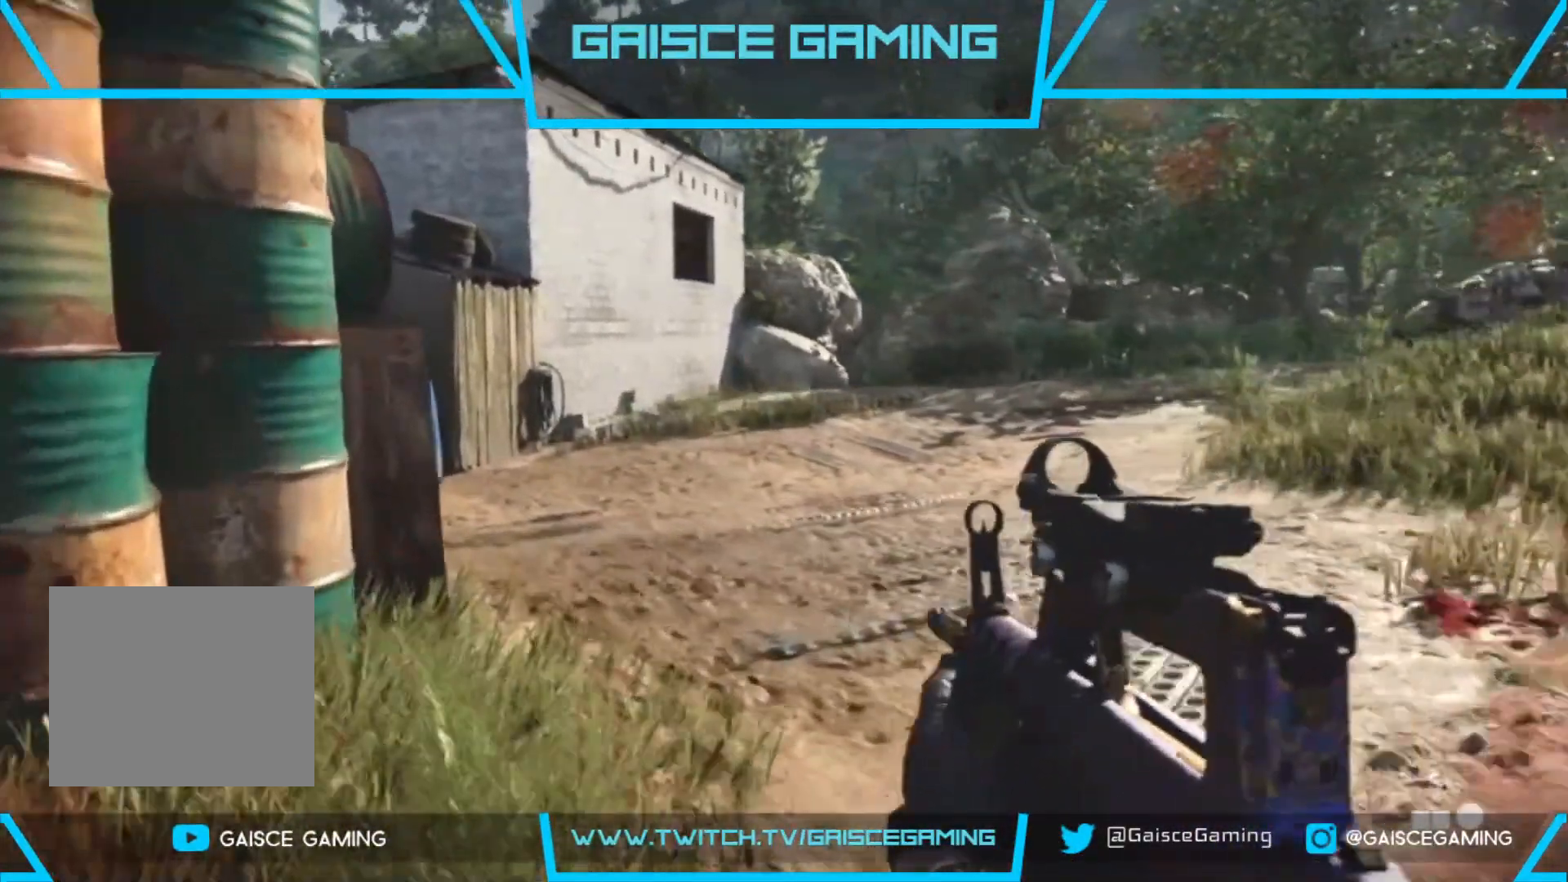
{"buttons": [], "left_stick": "up-left", "right_stick": "center", "events": [[67, "right_stick", "up-right"], [233, "right_stick", "center"]]}
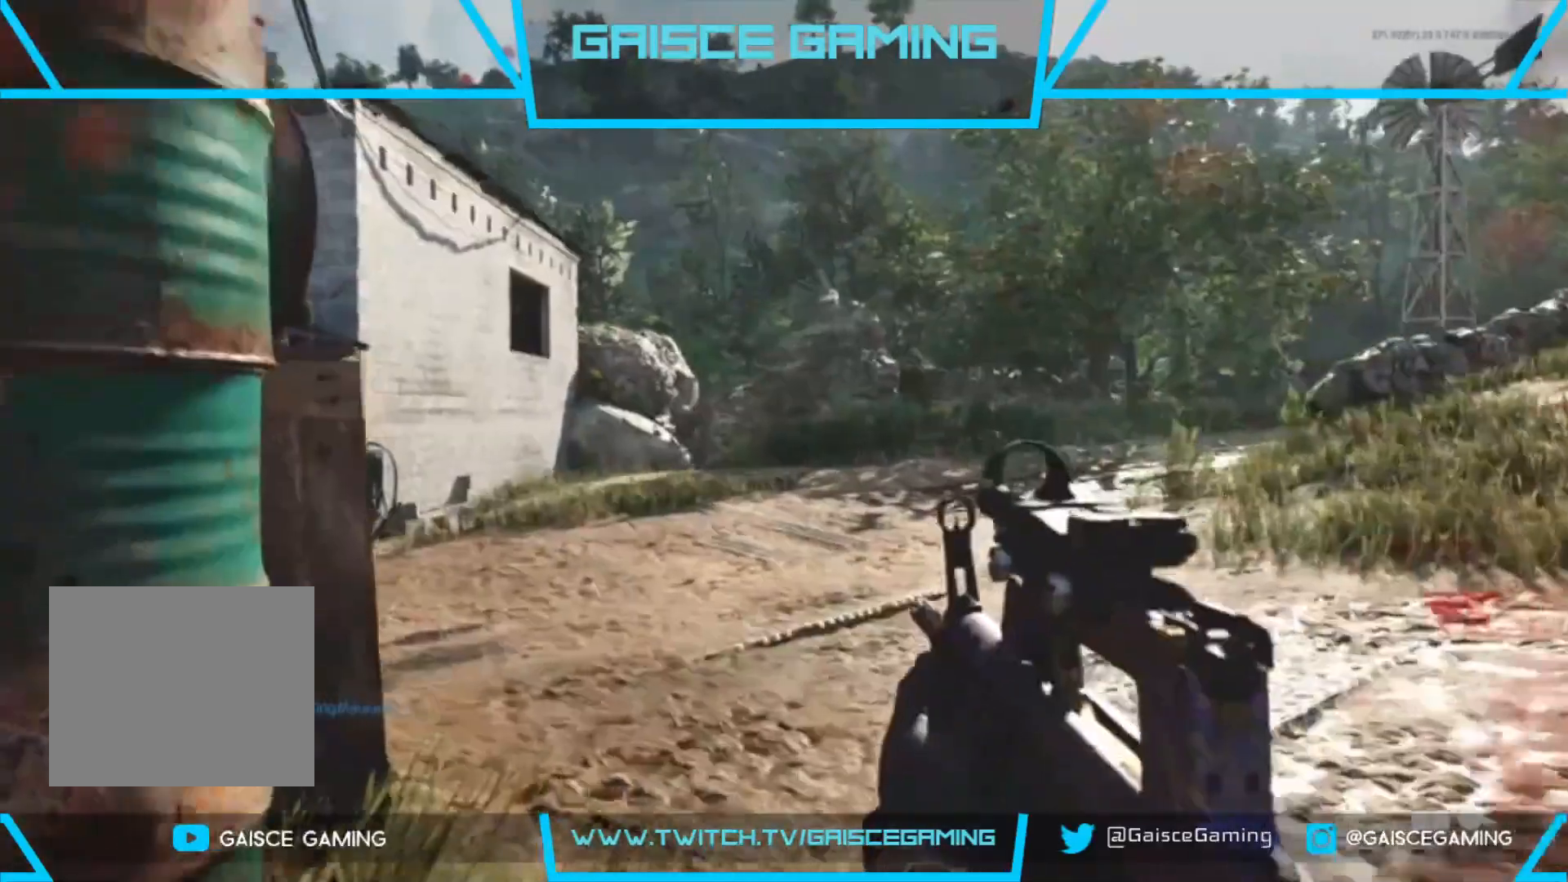
{"buttons": [], "left_stick": "center", "right_stick": "center", "events": [[283, "left_stick", "left"], [467, "left_stick", "center"]]}
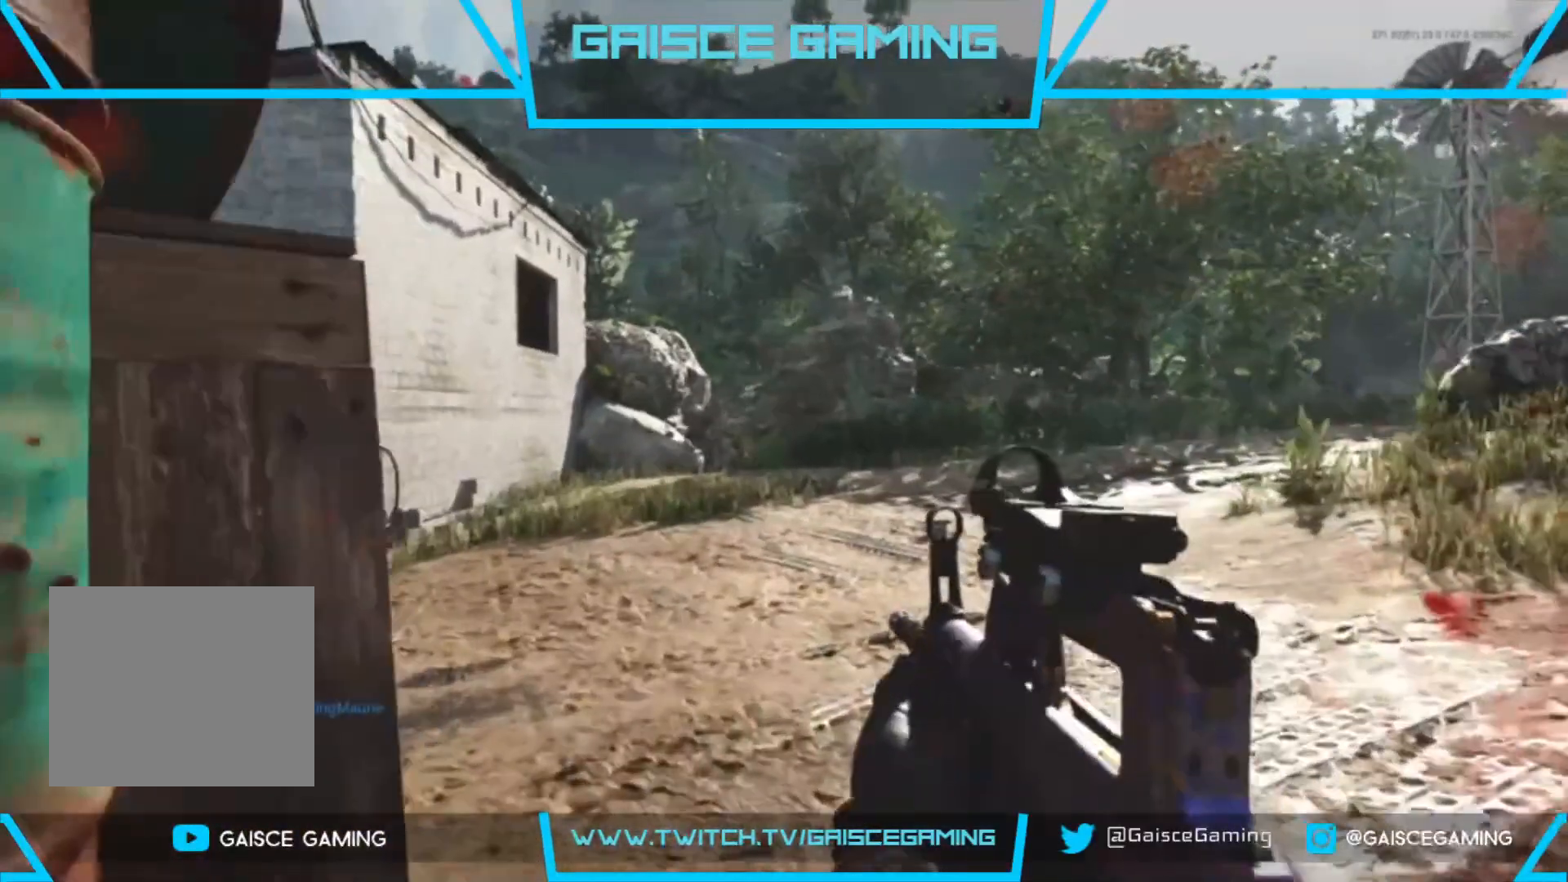
{"buttons": [], "left_stick": "up-right", "right_stick": "center", "events": [[200, "right_stick", "left"], [250, "left_stick", "up-right"], [417, "right_stick", "center"]]}
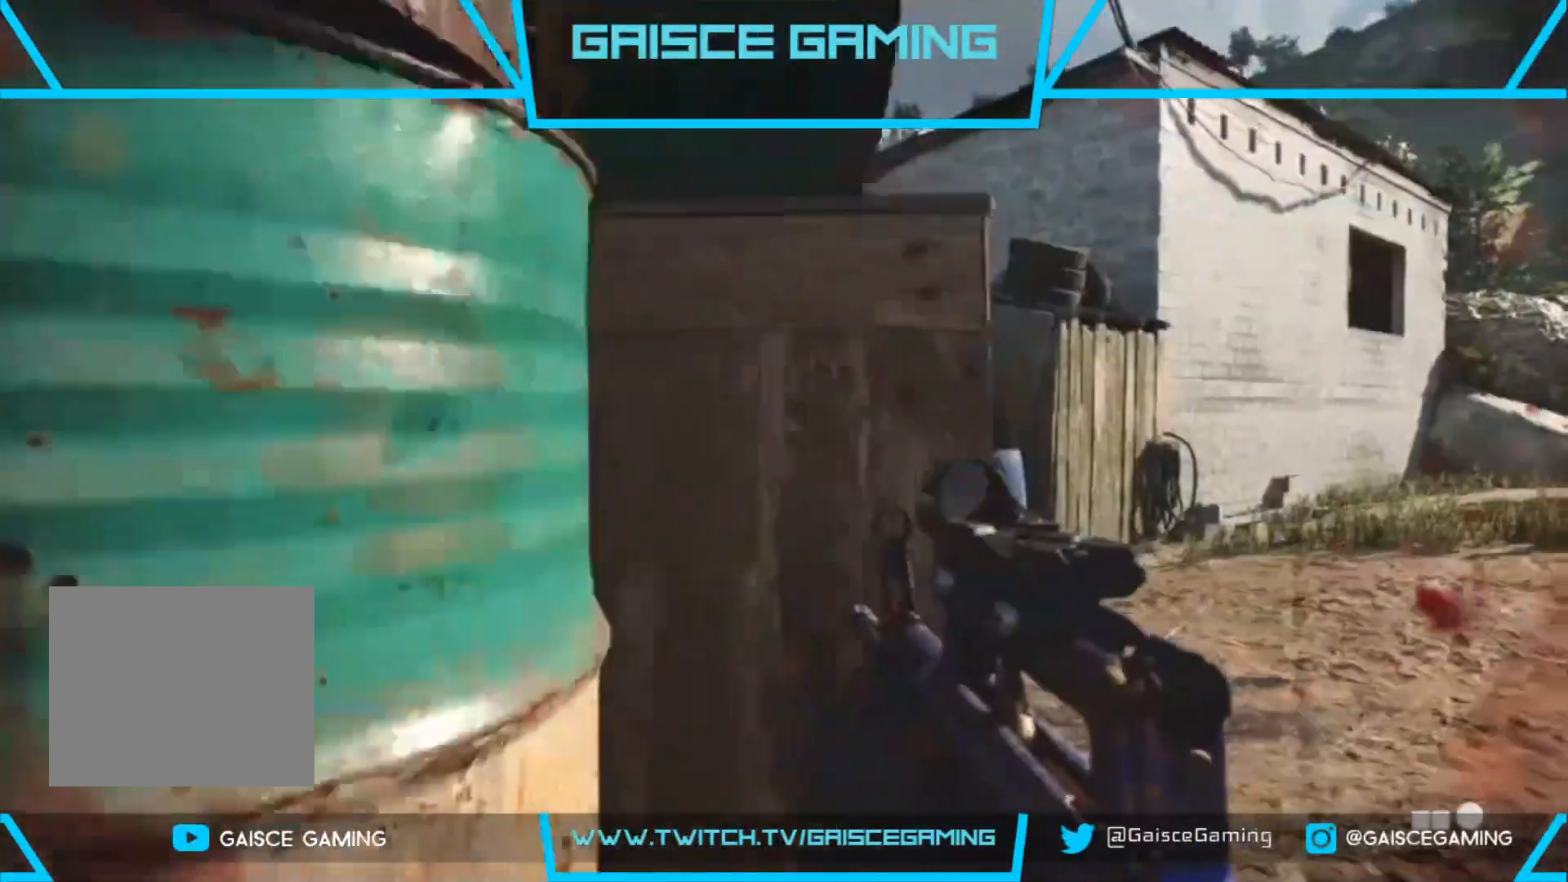
{"buttons": ["L2"], "left_stick": "up-right", "right_stick": "left", "events": [[117, "right_stick", "left"], [217, "L2", "down"]]}
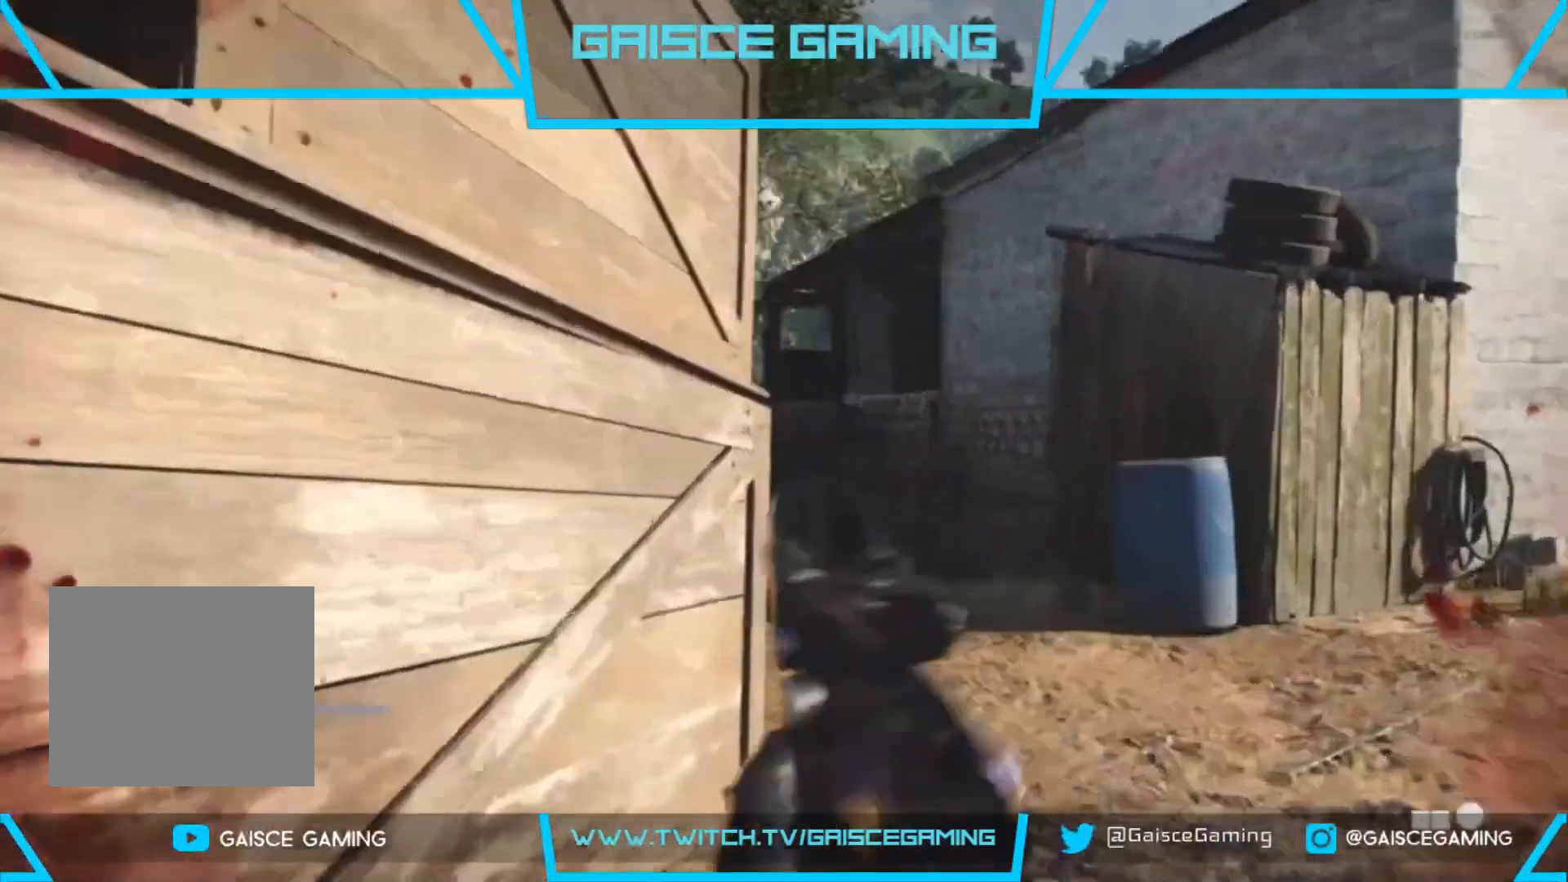
{"buttons": ["L2"], "left_stick": "up-right", "right_stick": "left", "events": [[50, "right_stick", "down-left"], [183, "right_stick", "center"], [383, "right_stick", "left"]]}
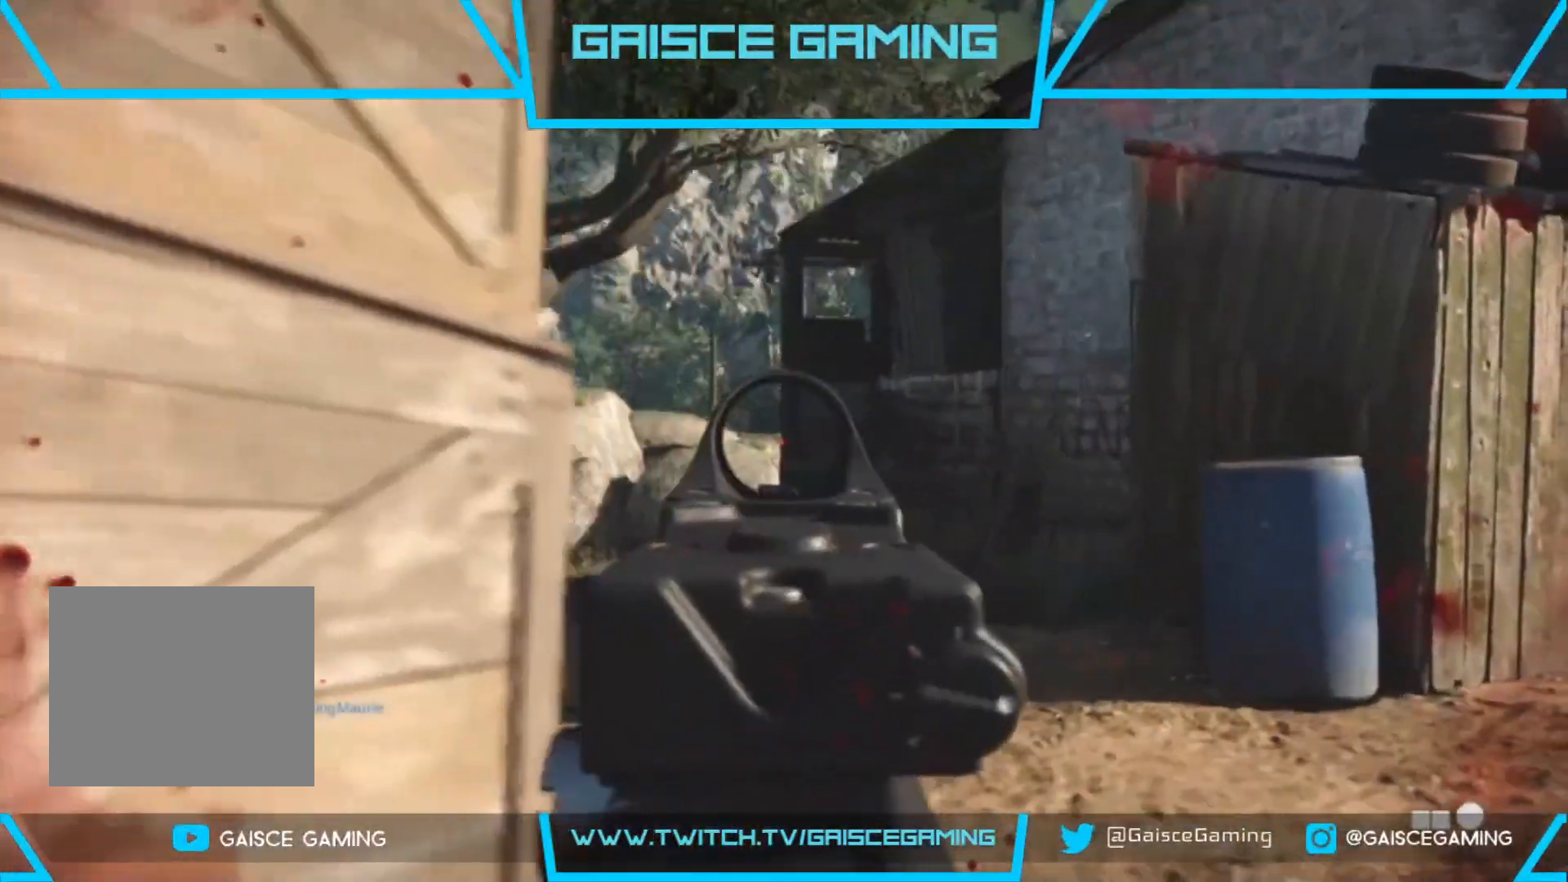
{"buttons": ["L2"], "left_stick": "up-right", "right_stick": "left", "events": [[67, "right_stick", "center"], [167, "right_stick", "down-left"], [467, "right_stick", "left"]]}
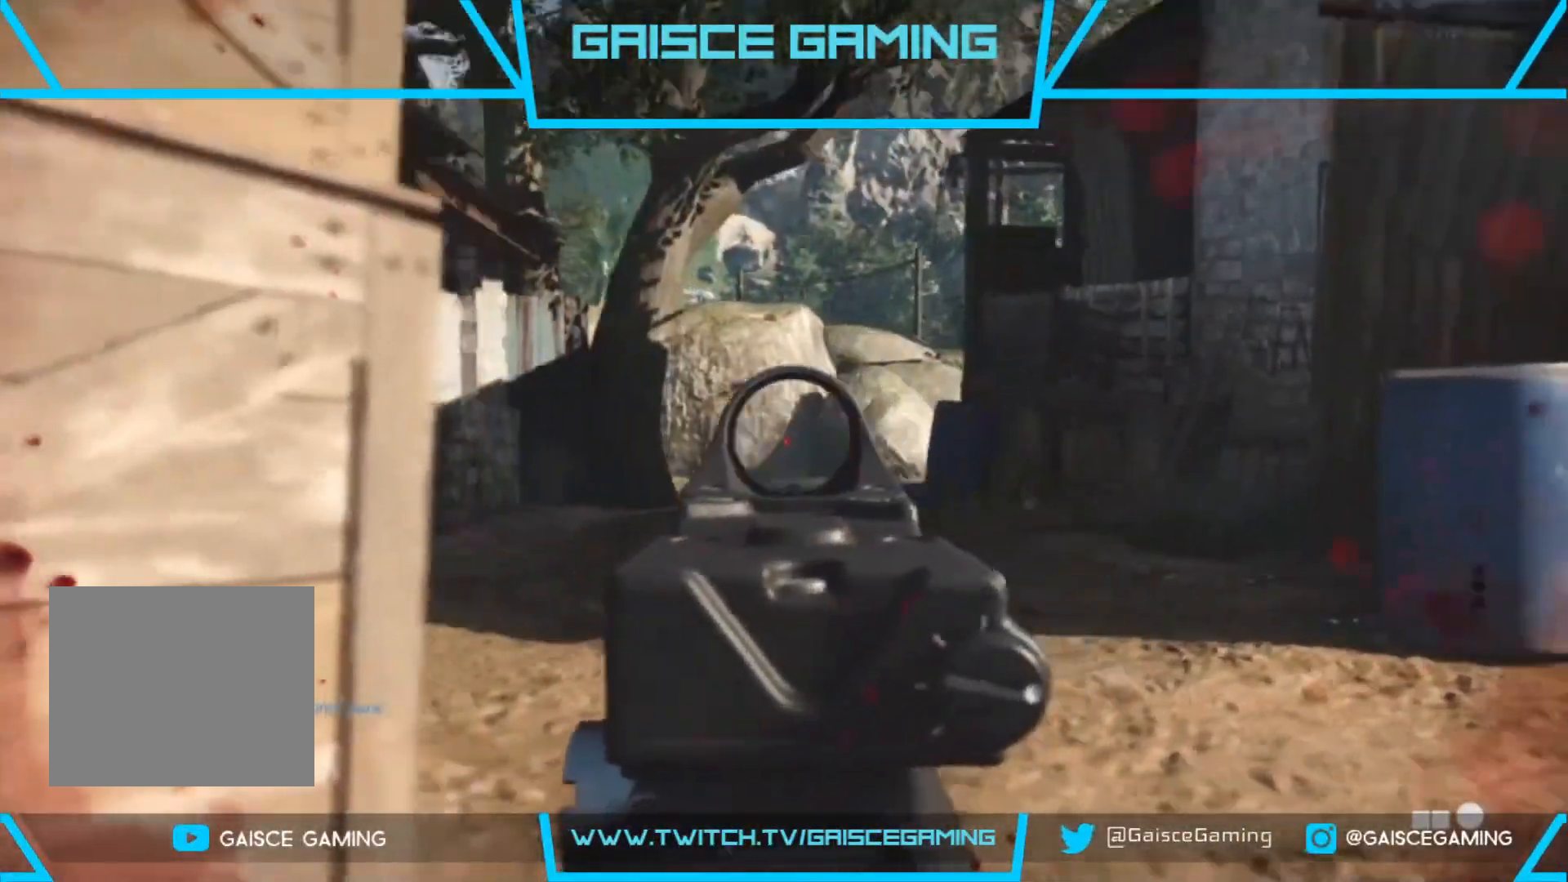
{"buttons": ["L2"], "left_stick": "up-right", "right_stick": "center", "events": [[417, "right_stick", "center"]]}
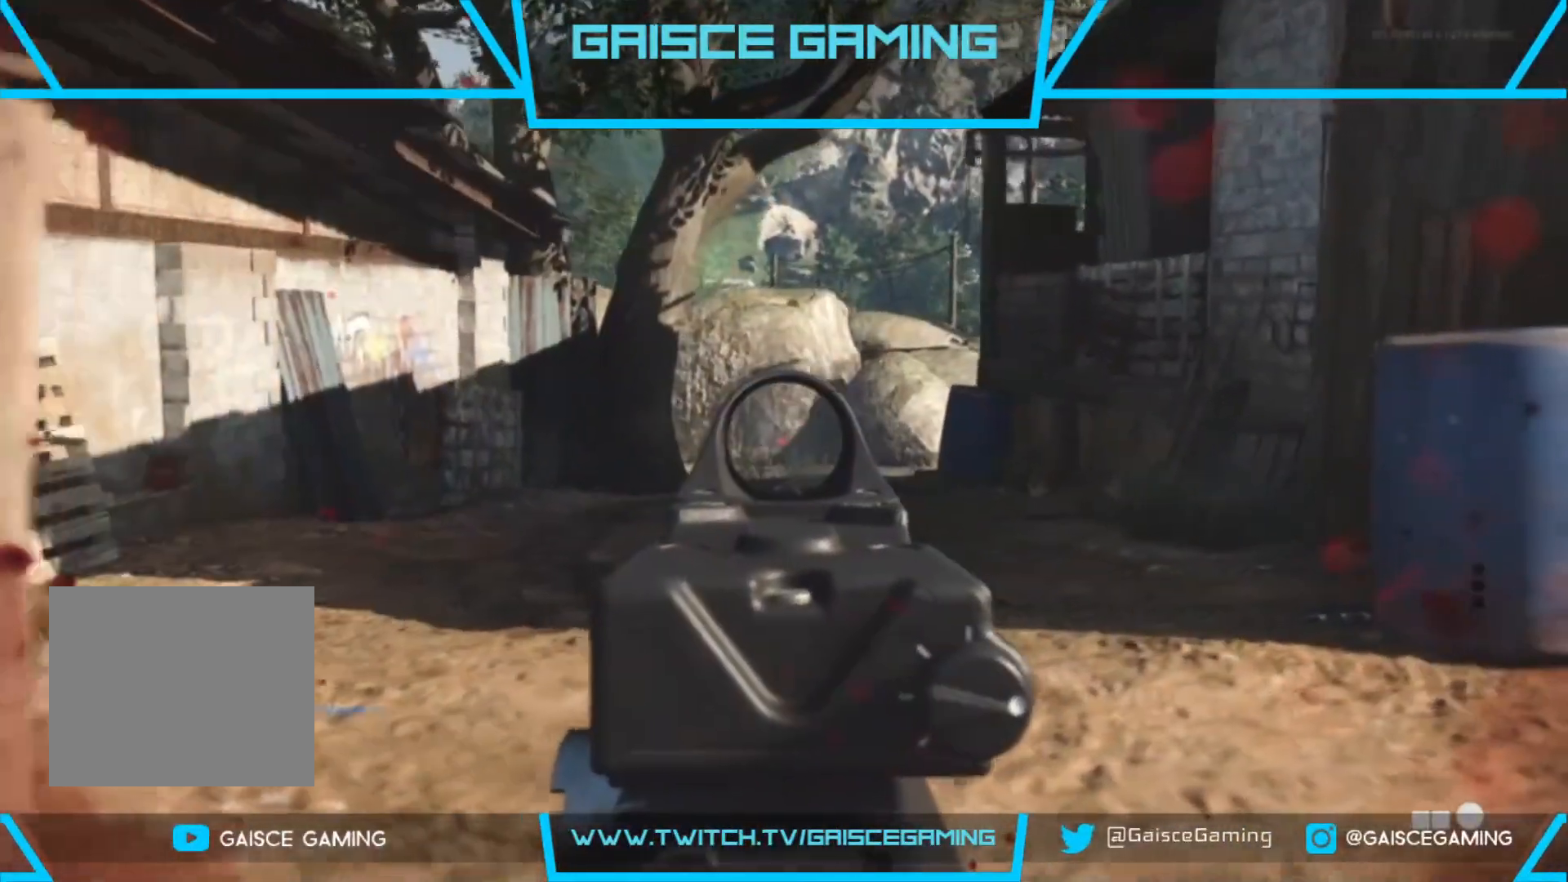
{"buttons": [], "left_stick": "up", "right_stick": "center", "events": [[100, "L2", "up"], [233, "L3", "down"], [233, "left_stick", "up"], [400, "L3", "up"]]}
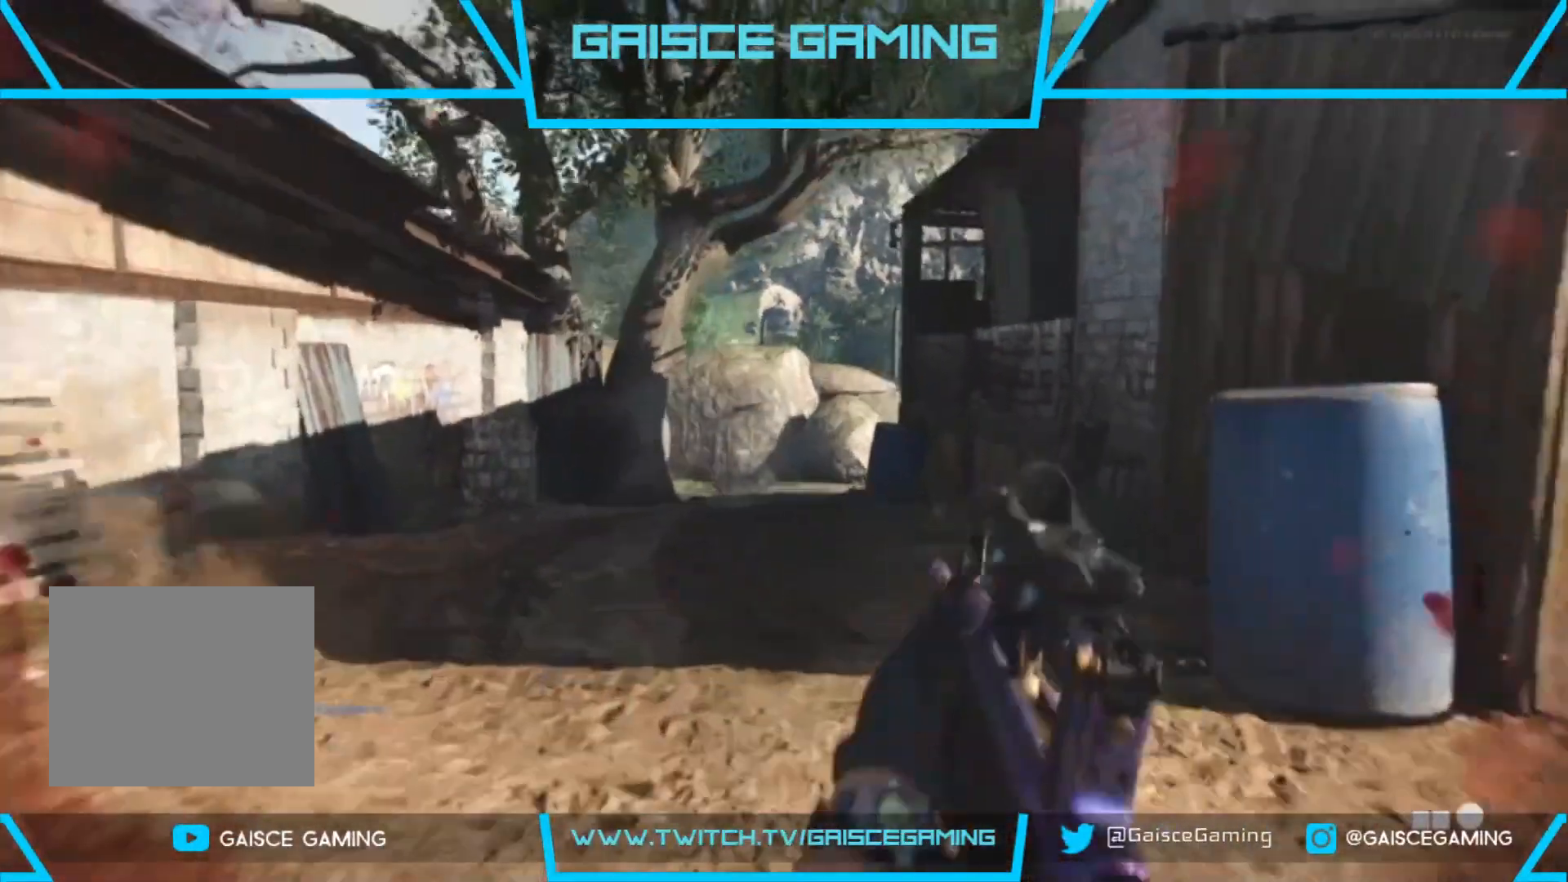
{"buttons": [], "left_stick": "right", "right_stick": "left", "events": [[133, "CIRCLE", "down"], [250, "CIRCLE", "up"], [283, "left_stick", "up-right"], [333, "right_stick", "left"], [383, "left_stick", "right"]]}
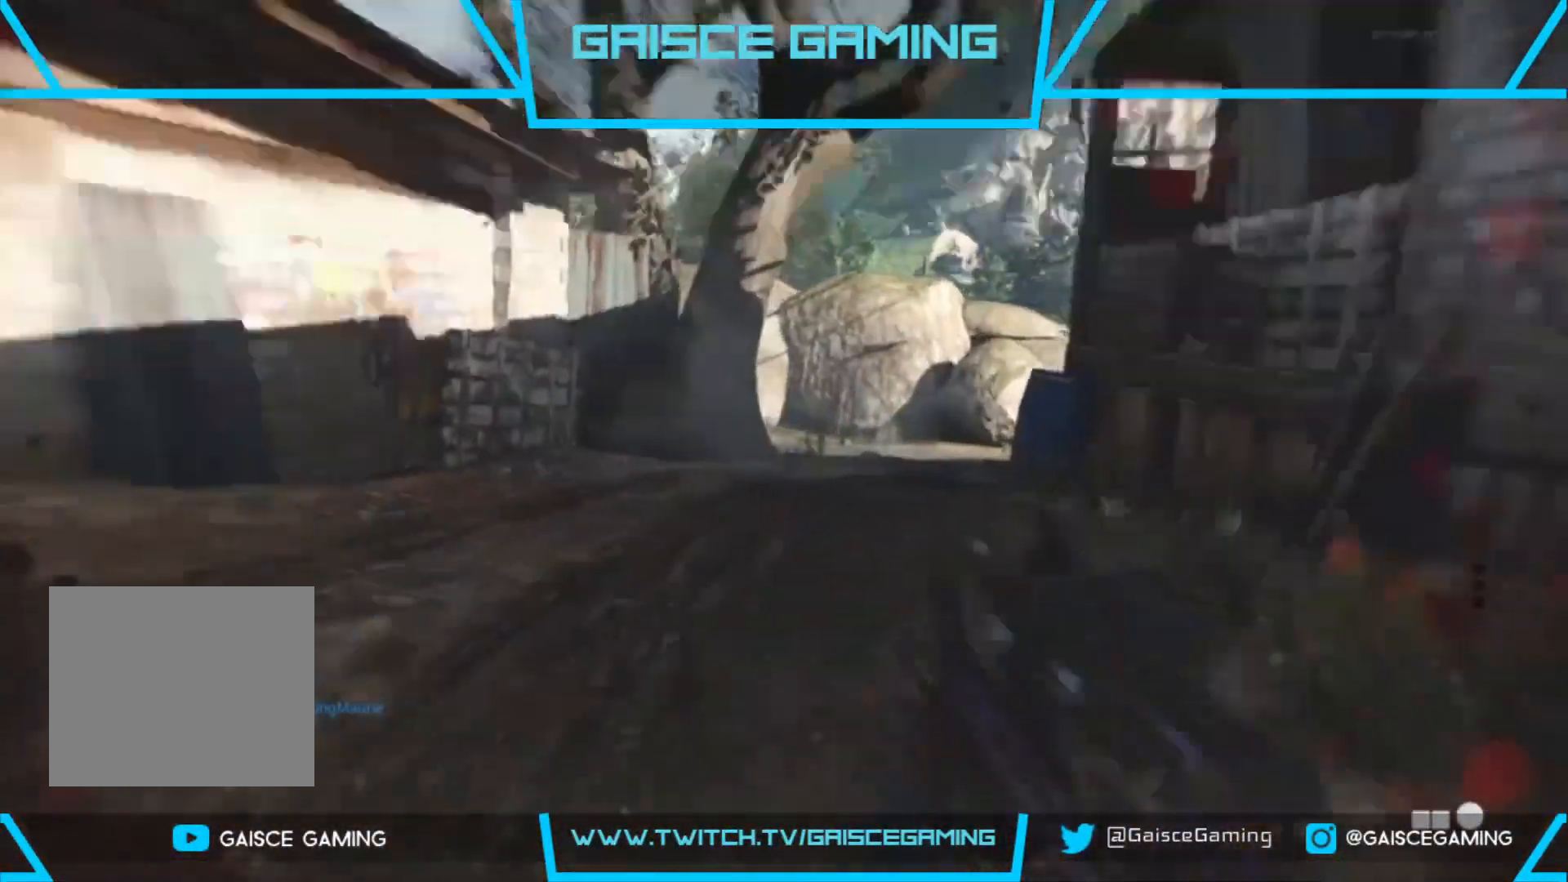
{"buttons": [], "left_stick": "down-right", "right_stick": "center", "events": [[83, "left_stick", "down-right"], [117, "right_stick", "center"], [350, "right_stick", "left"], [417, "right_stick", "center"]]}
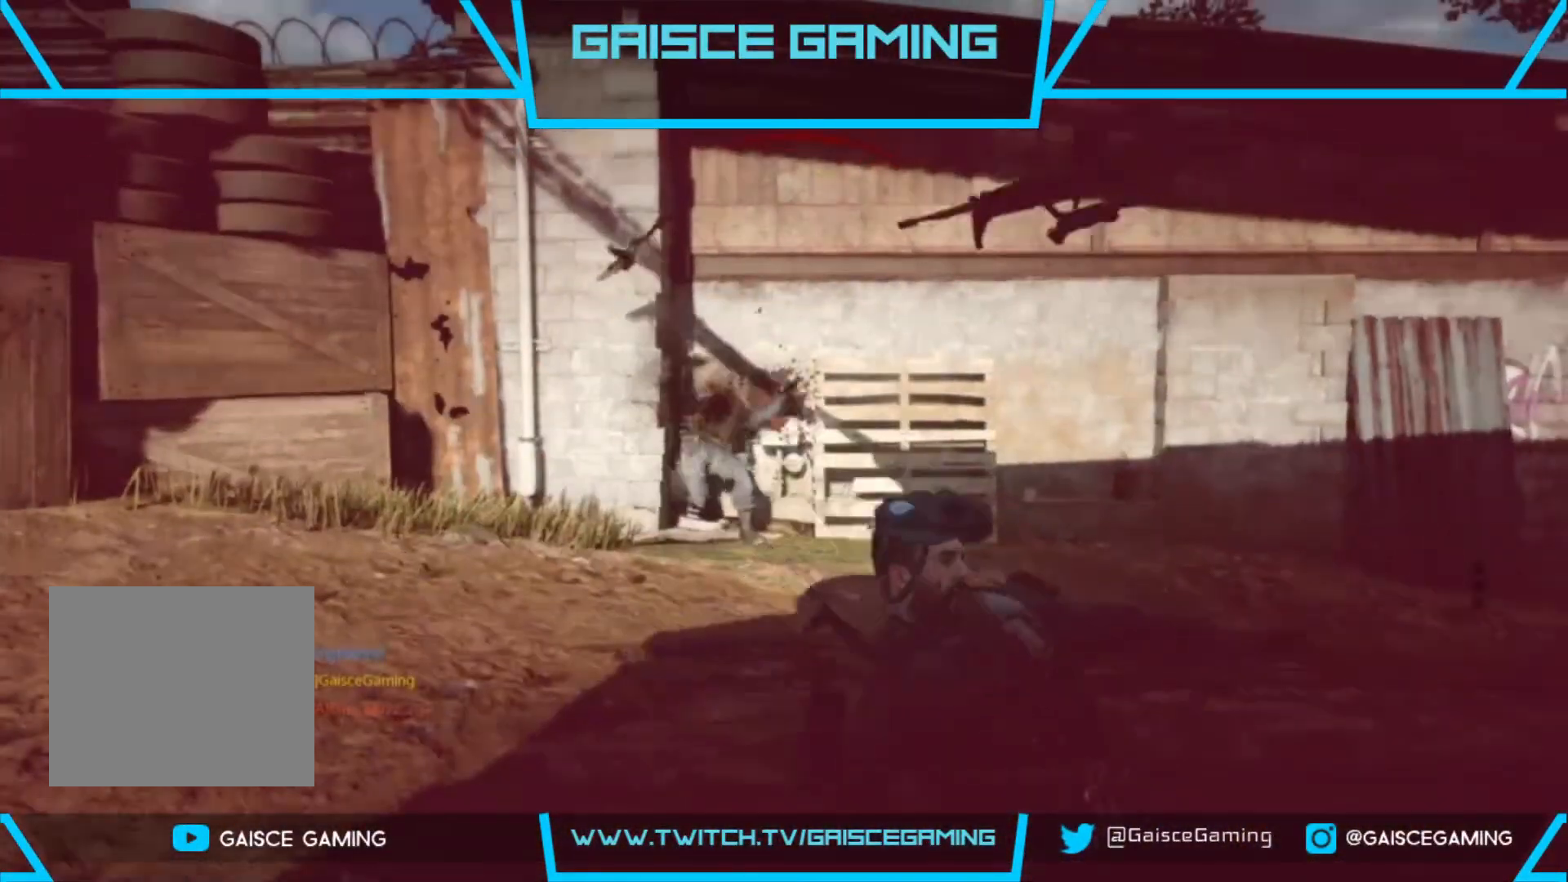
{"buttons": [], "left_stick": "center", "right_stick": "center", "events": [[167, "SQUARE", "down"], [267, "left_stick", "center"], [283, "SQUARE", "up"], [383, "SQUARE", "down"], [500, "SQUARE", "up"]]}
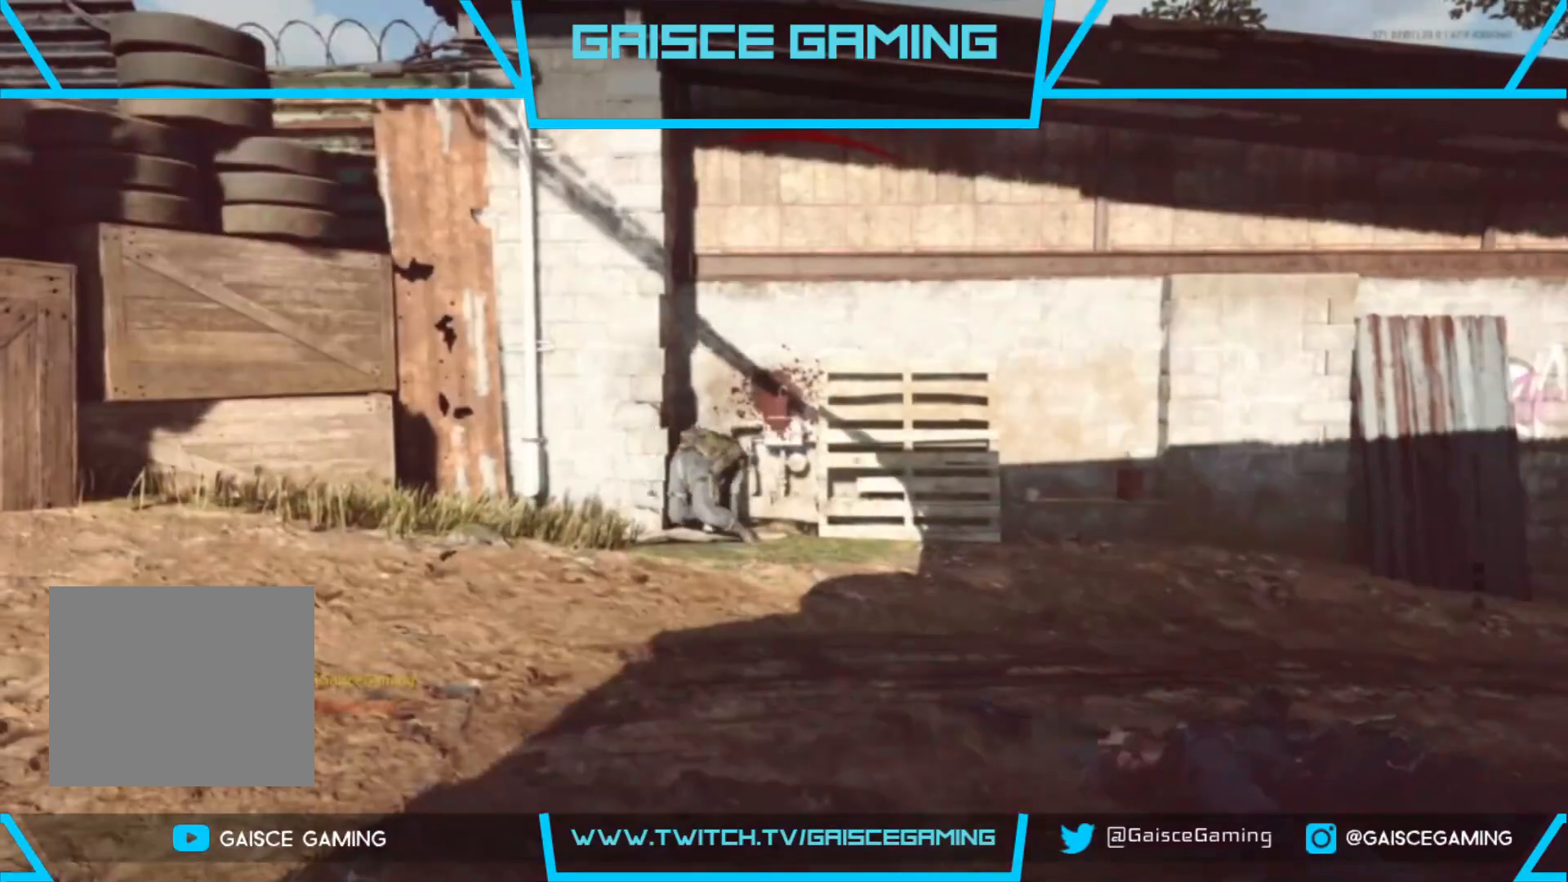
{"buttons": ["SQUARE"], "left_stick": "center", "right_stick": "center", "events": [[100, "SQUARE", "down"], [183, "SQUARE", "up"], [283, "SQUARE", "down"], [400, "SQUARE", "up"], [500, "SQUARE", "down"]]}
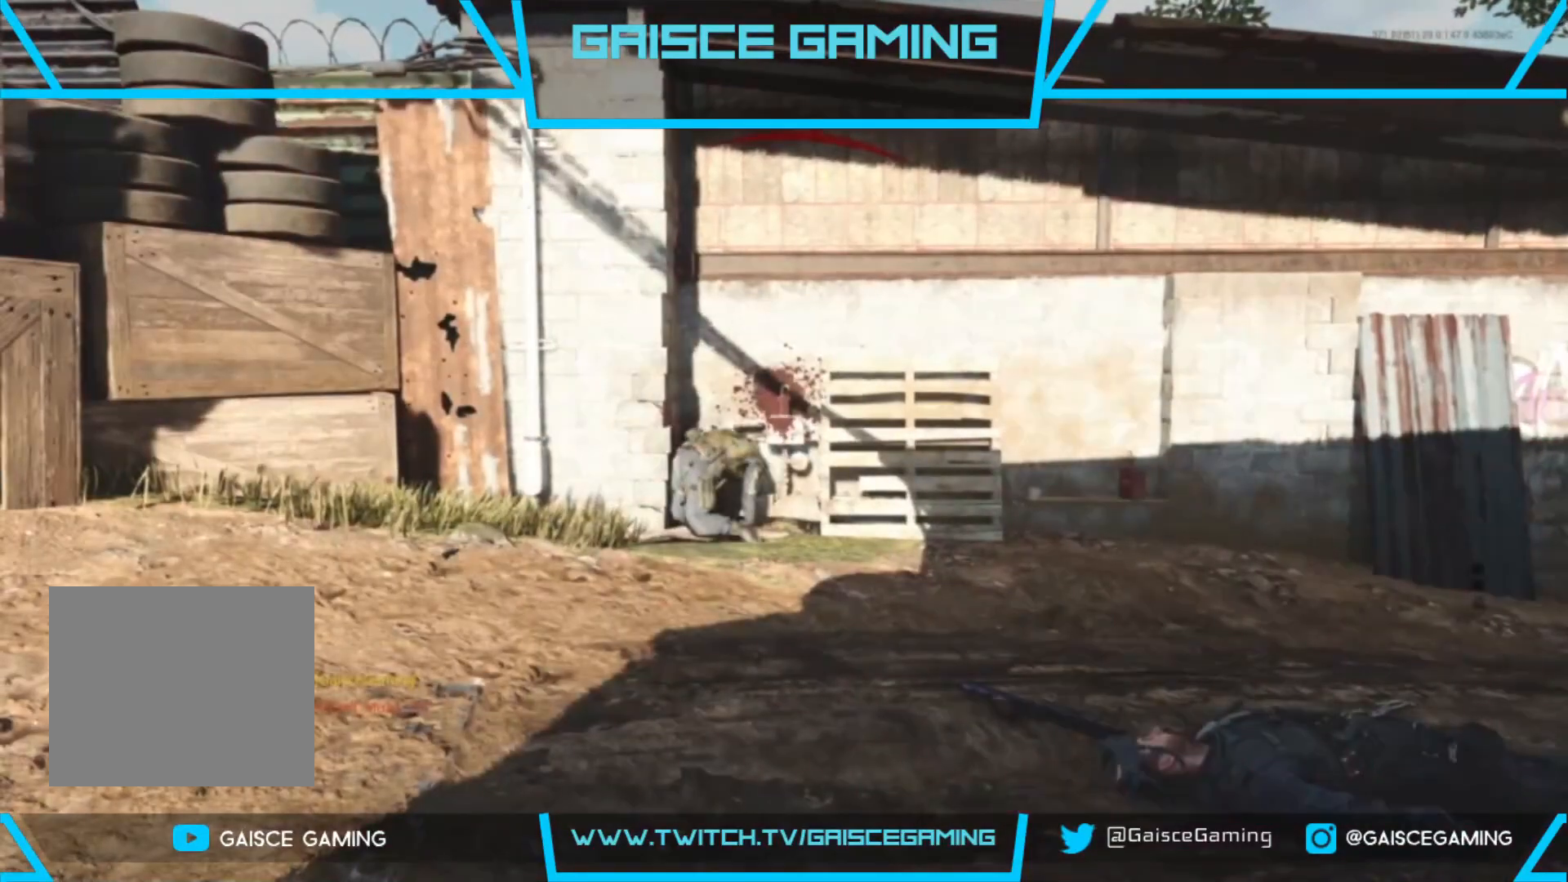
{"buttons": [], "left_stick": "center", "right_stick": "center", "events": [[83, "SQUARE", "up"], [217, "SQUARE", "down"], [267, "SQUARE", "up"], [383, "SQUARE", "down"], [450, "SQUARE", "up"]]}
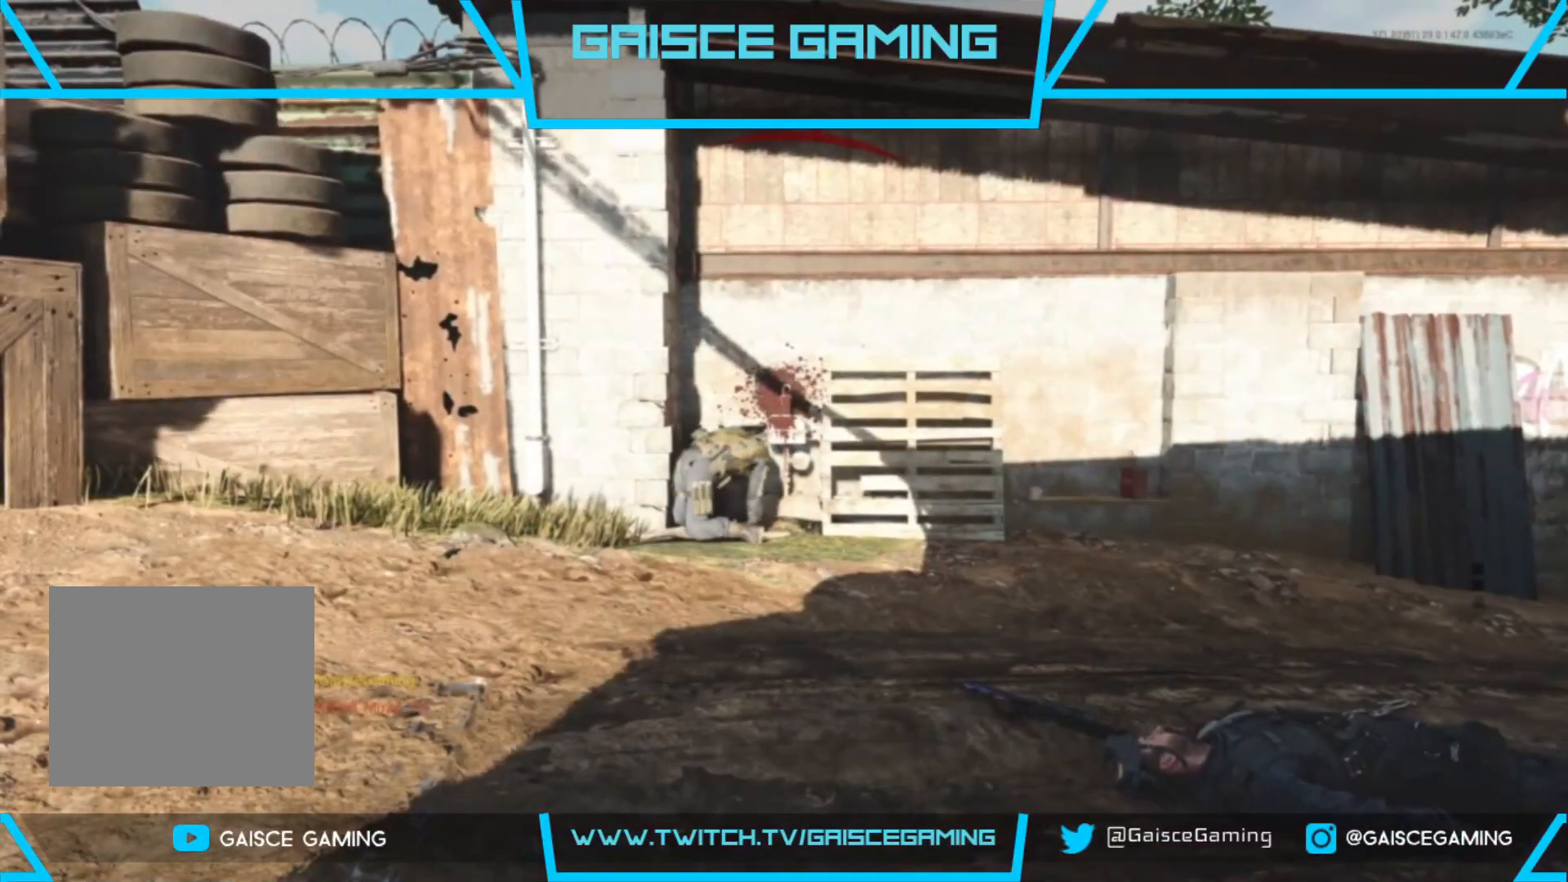
{"buttons": ["L3"], "left_stick": "up", "right_stick": "center", "events": [[33, "left_stick", "up"], [50, "SQUARE", "down"], [167, "SQUARE", "up"], [250, "SQUARE", "down"], [350, "SQUARE", "up"], [433, "L3", "down"]]}
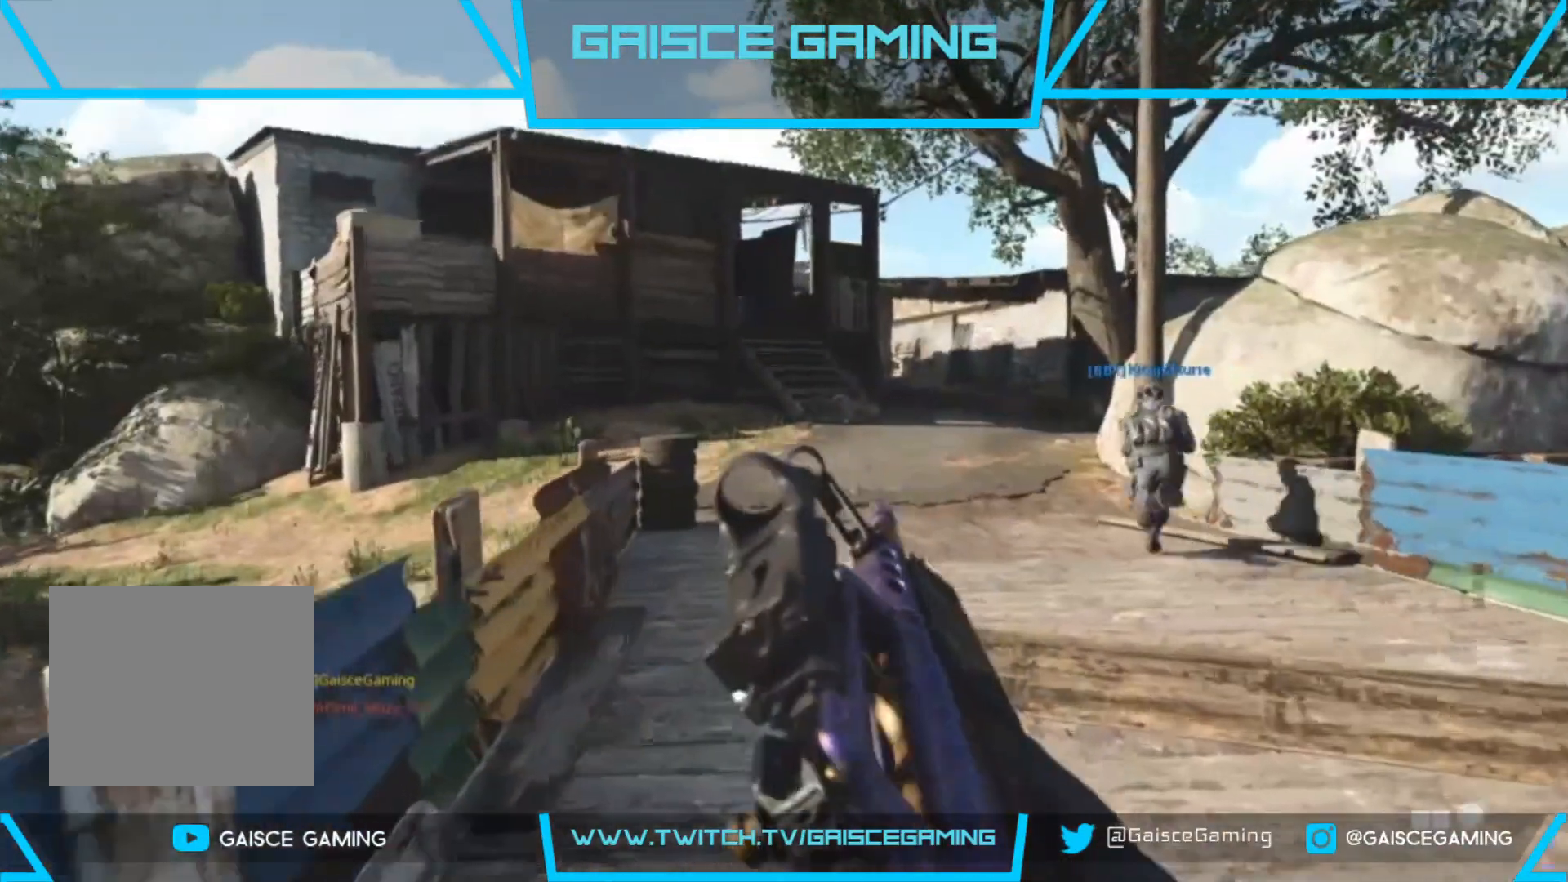
{"buttons": [], "left_stick": "up", "right_stick": "left", "events": [[100, "L3", "up"], [467, "right_stick", "left"]]}
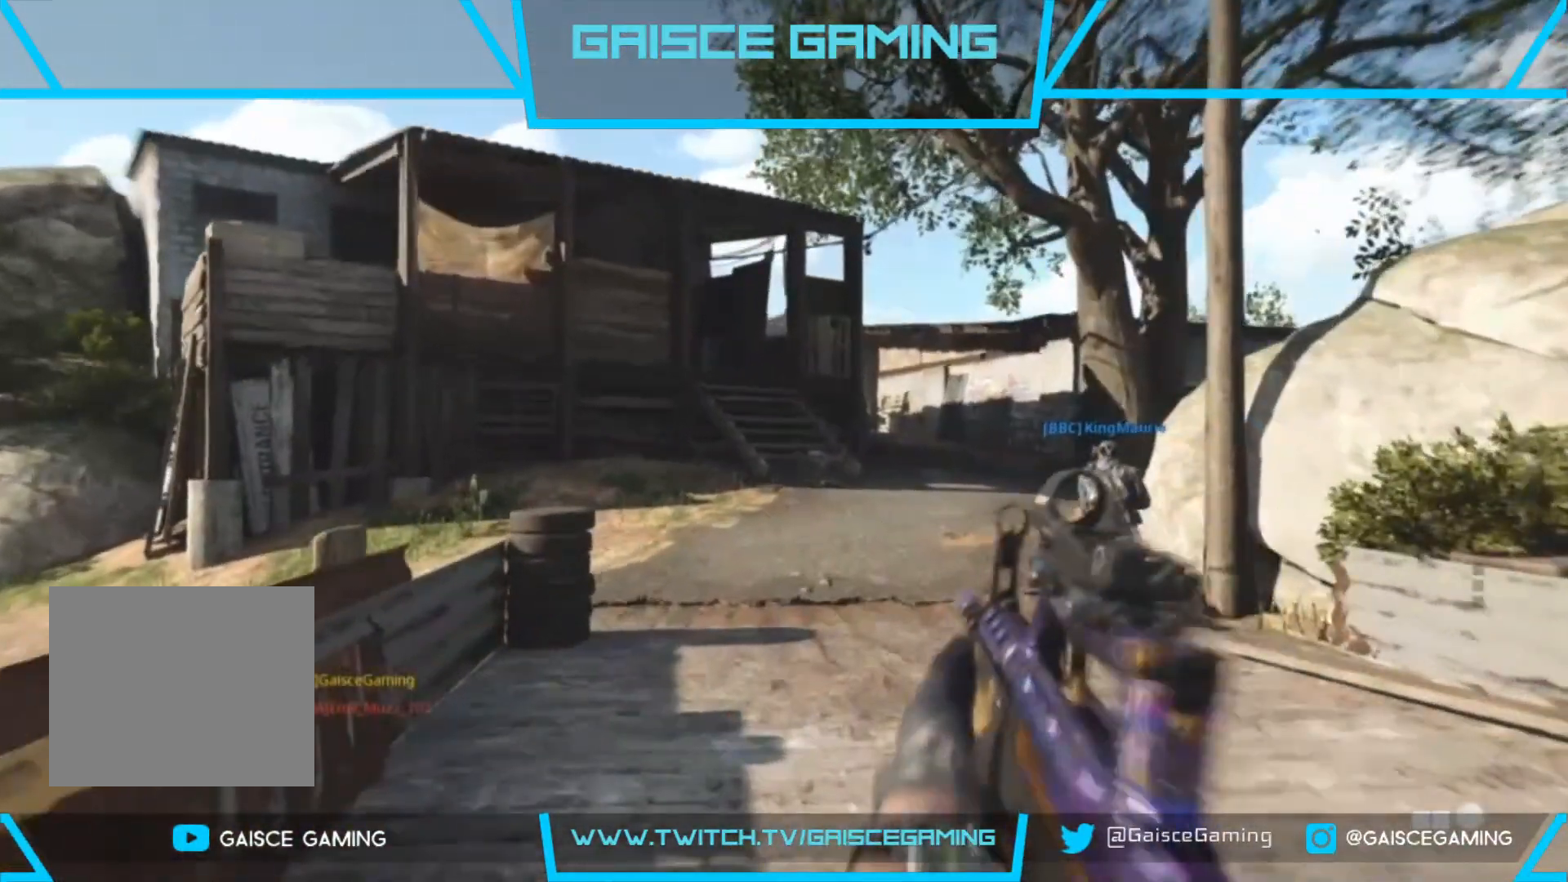
{"buttons": [], "left_stick": "up", "right_stick": "center", "events": [[50, "right_stick", "center"]]}
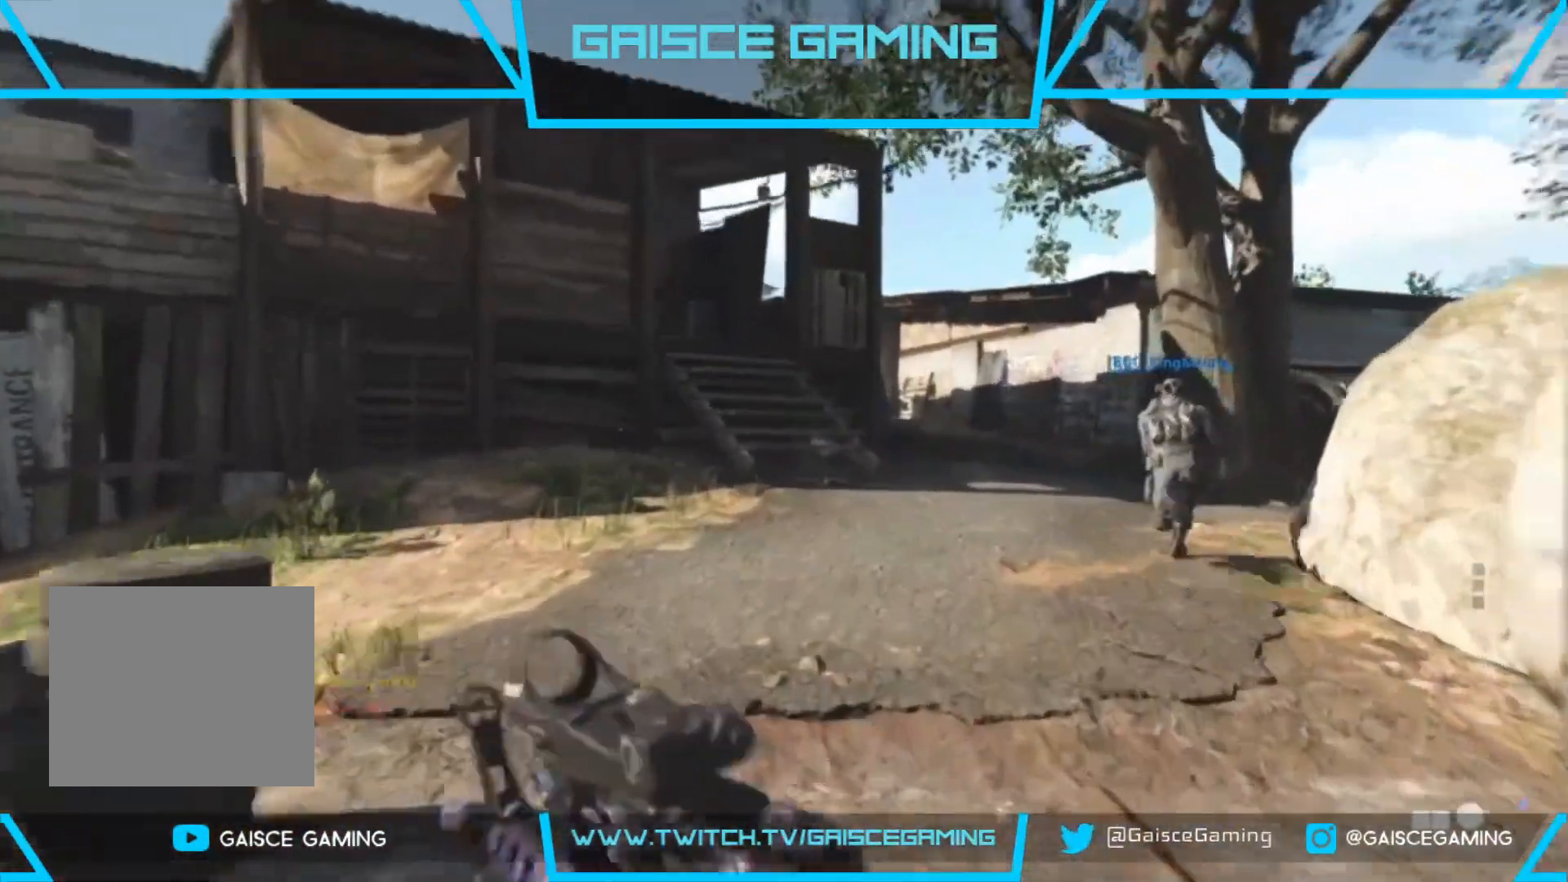
{"buttons": [], "left_stick": "up", "right_stick": "center", "events": []}
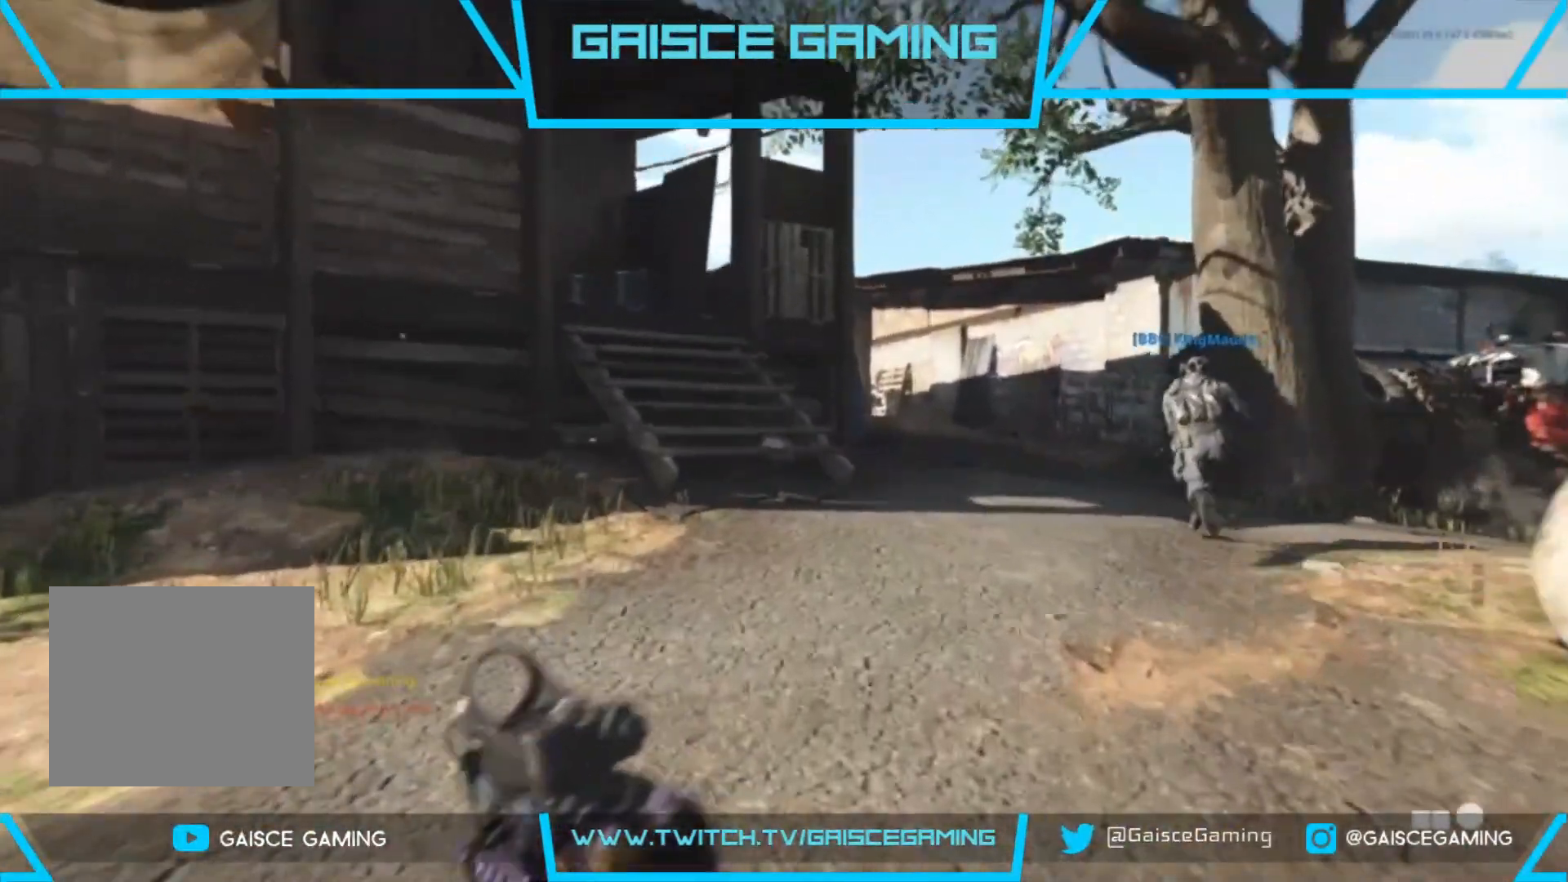
{"buttons": [], "left_stick": "up", "right_stick": "center", "events": []}
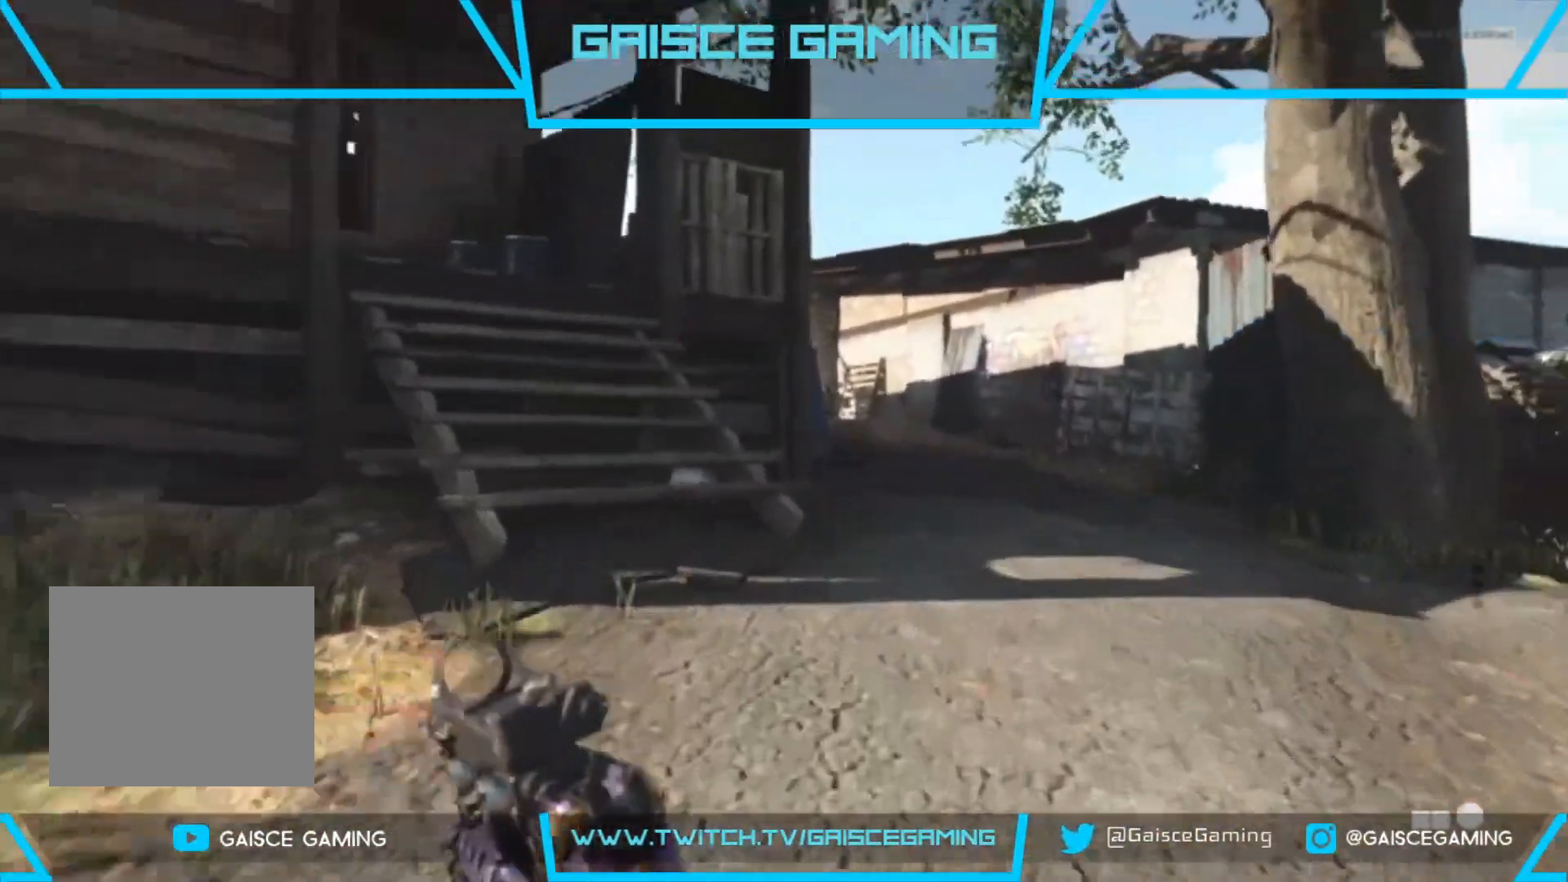
{"buttons": [], "left_stick": "up", "right_stick": "center", "events": [[100, "right_stick", "left"], [317, "right_stick", "center"]]}
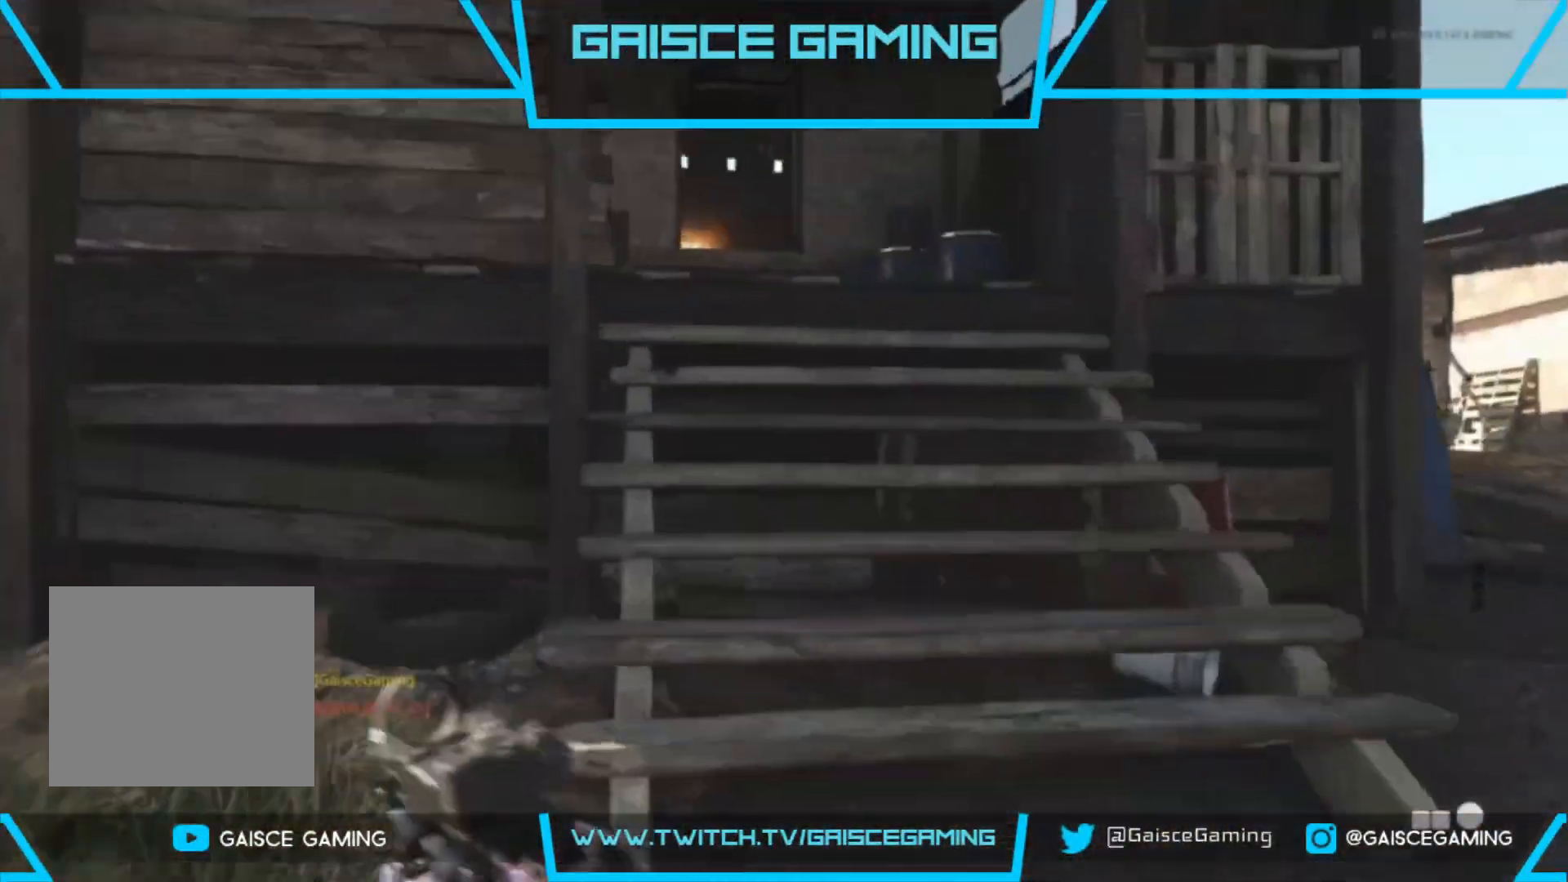
{"buttons": [], "left_stick": "up", "right_stick": "left", "events": [[217, "right_stick", "left"]]}
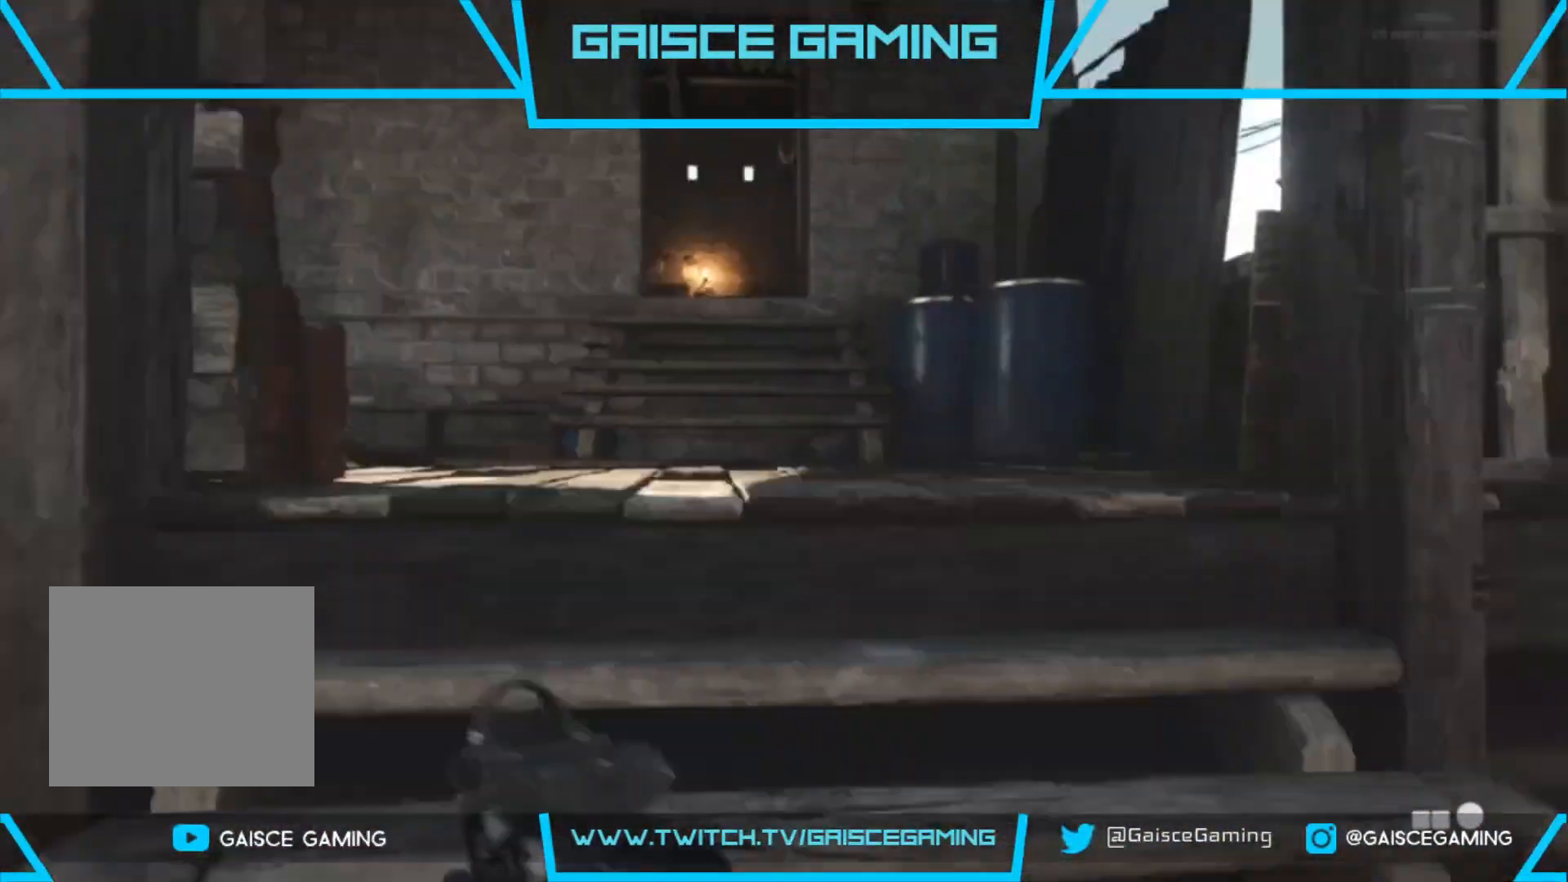
{"buttons": [], "left_stick": "up", "right_stick": "center", "events": [[217, "right_stick", "center"]]}
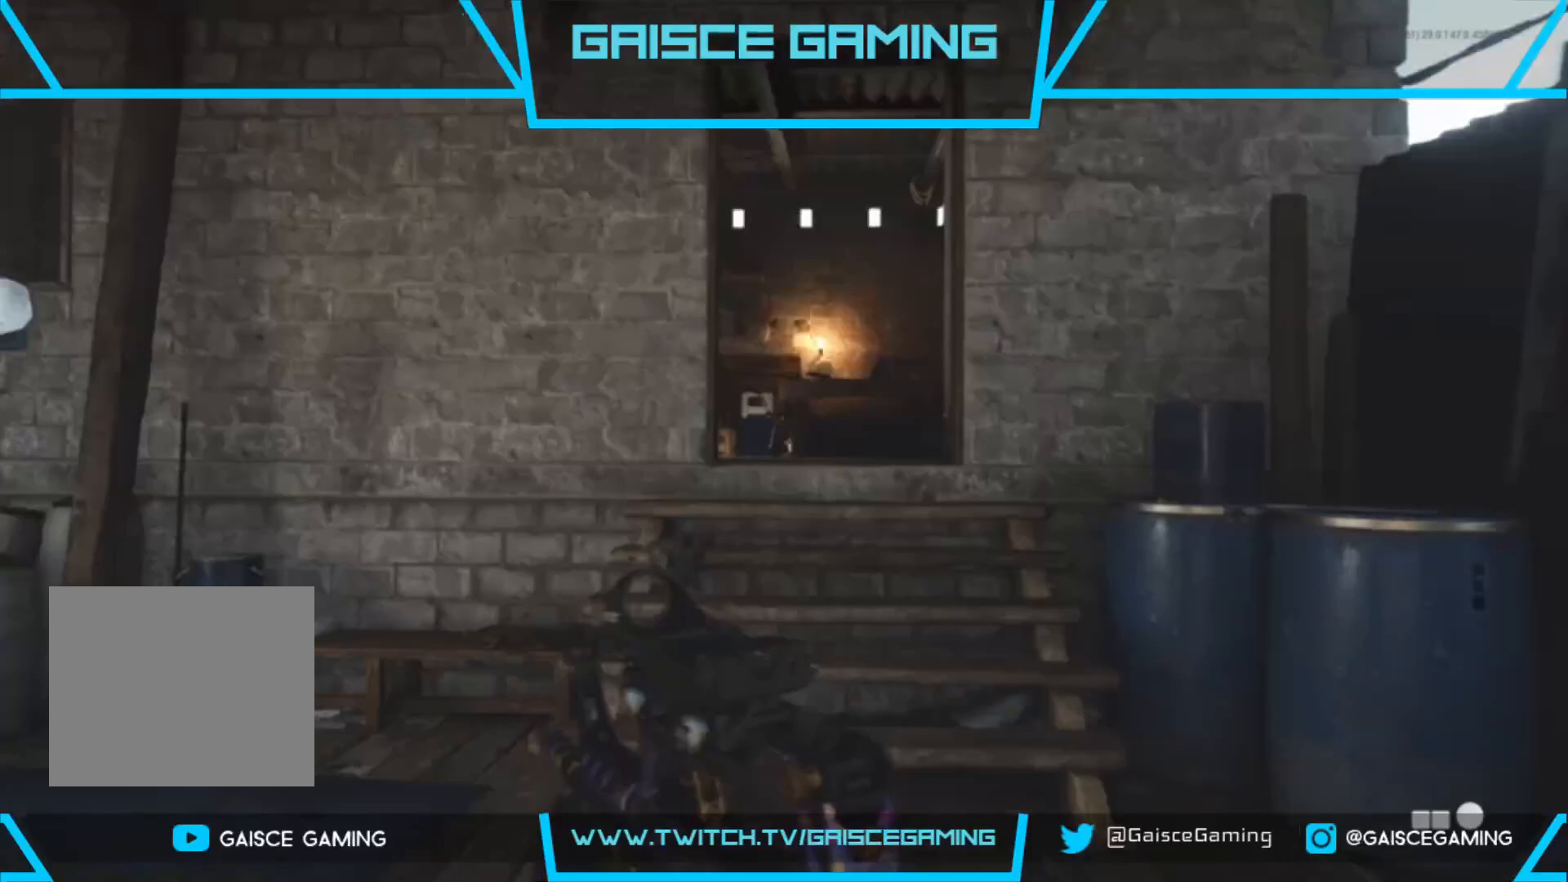
{"buttons": [], "left_stick": "up", "right_stick": "left", "events": [[467, "right_stick", "left"]]}
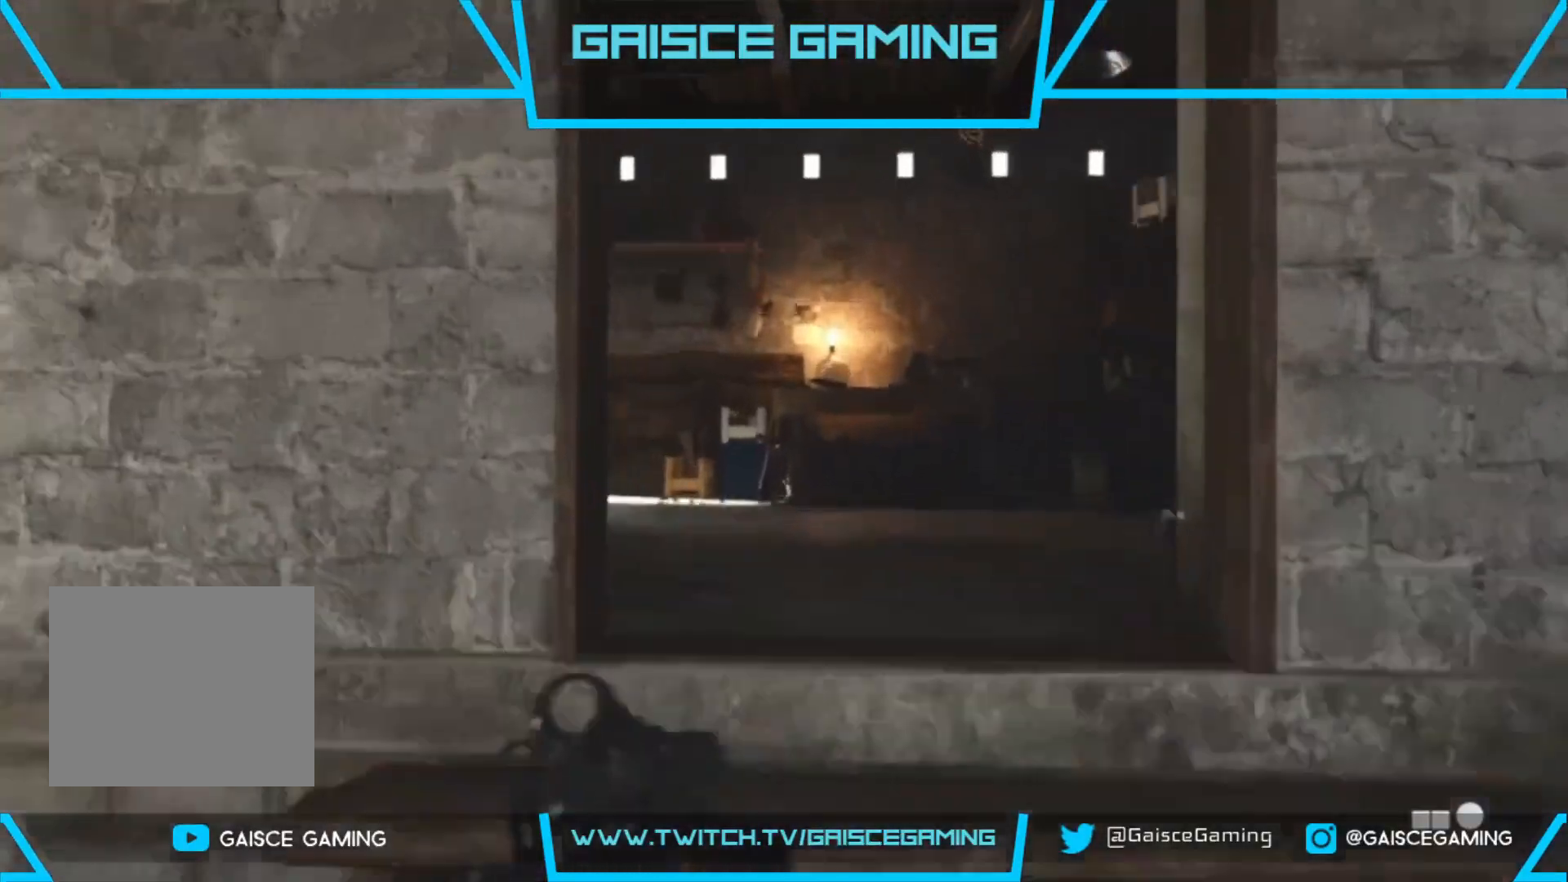
{"buttons": [], "left_stick": "up", "right_stick": "center", "events": [[267, "right_stick", "center"]]}